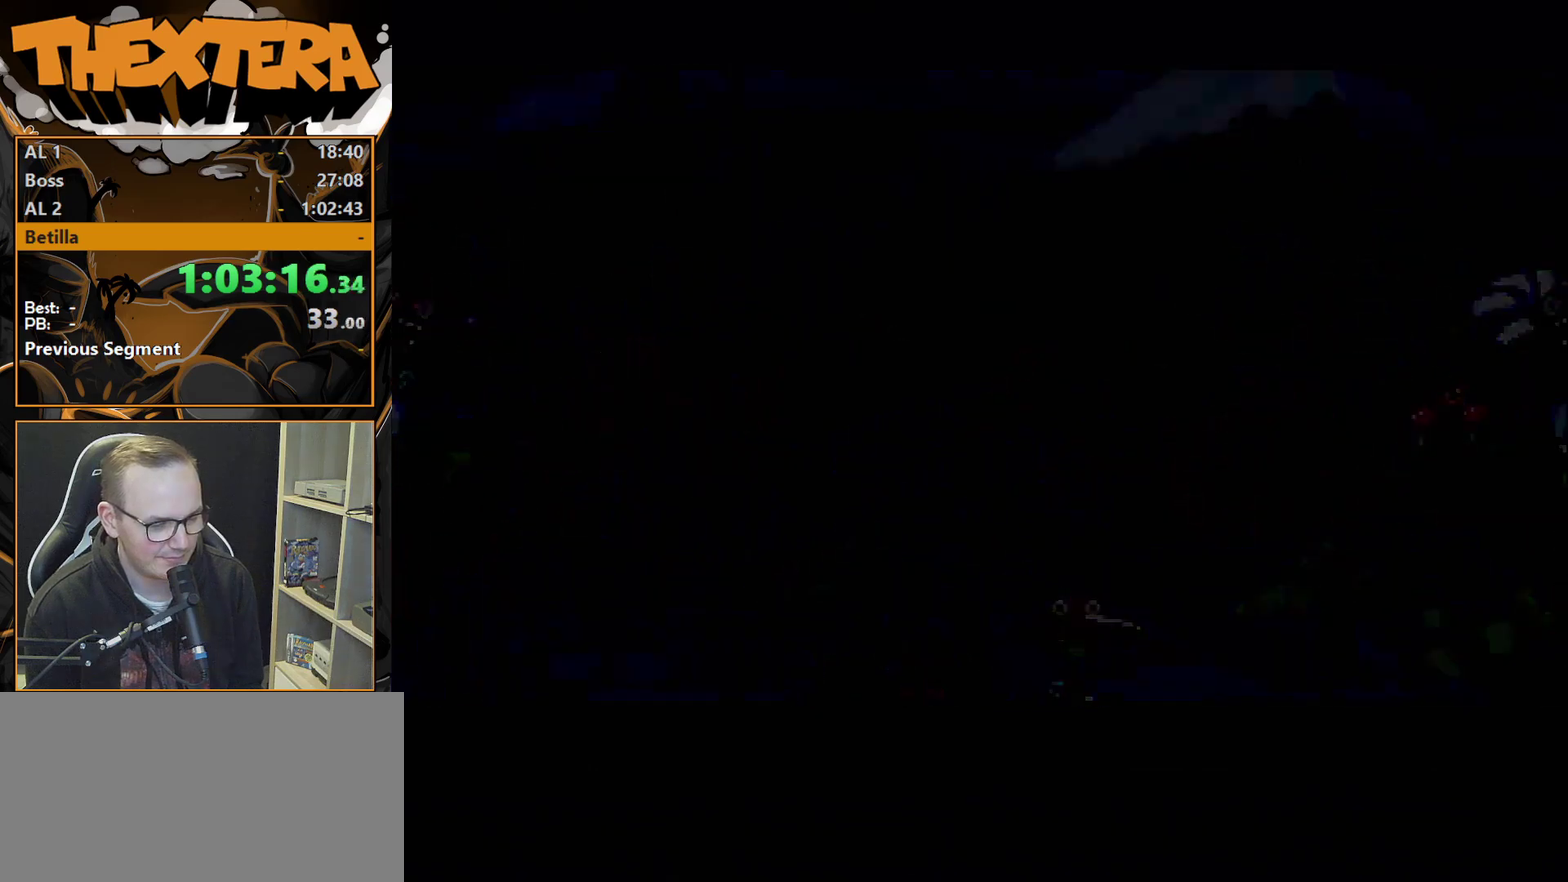
Gameplay with a controller (PlayStation layout); each line is a JSON object with the inputs held at the frame after it (dt_ms = milliseconds from this image to that frame). "events" lists button and stick changes between this image and that frame as [ms after this image, input, new state], when the widget could be followed in between. Not read: L3 R3.
{"dt_ms": 500, "buttons": ["DPAD_RIGHT"], "events": [[233, "DPAD_RIGHT", "down"]]}
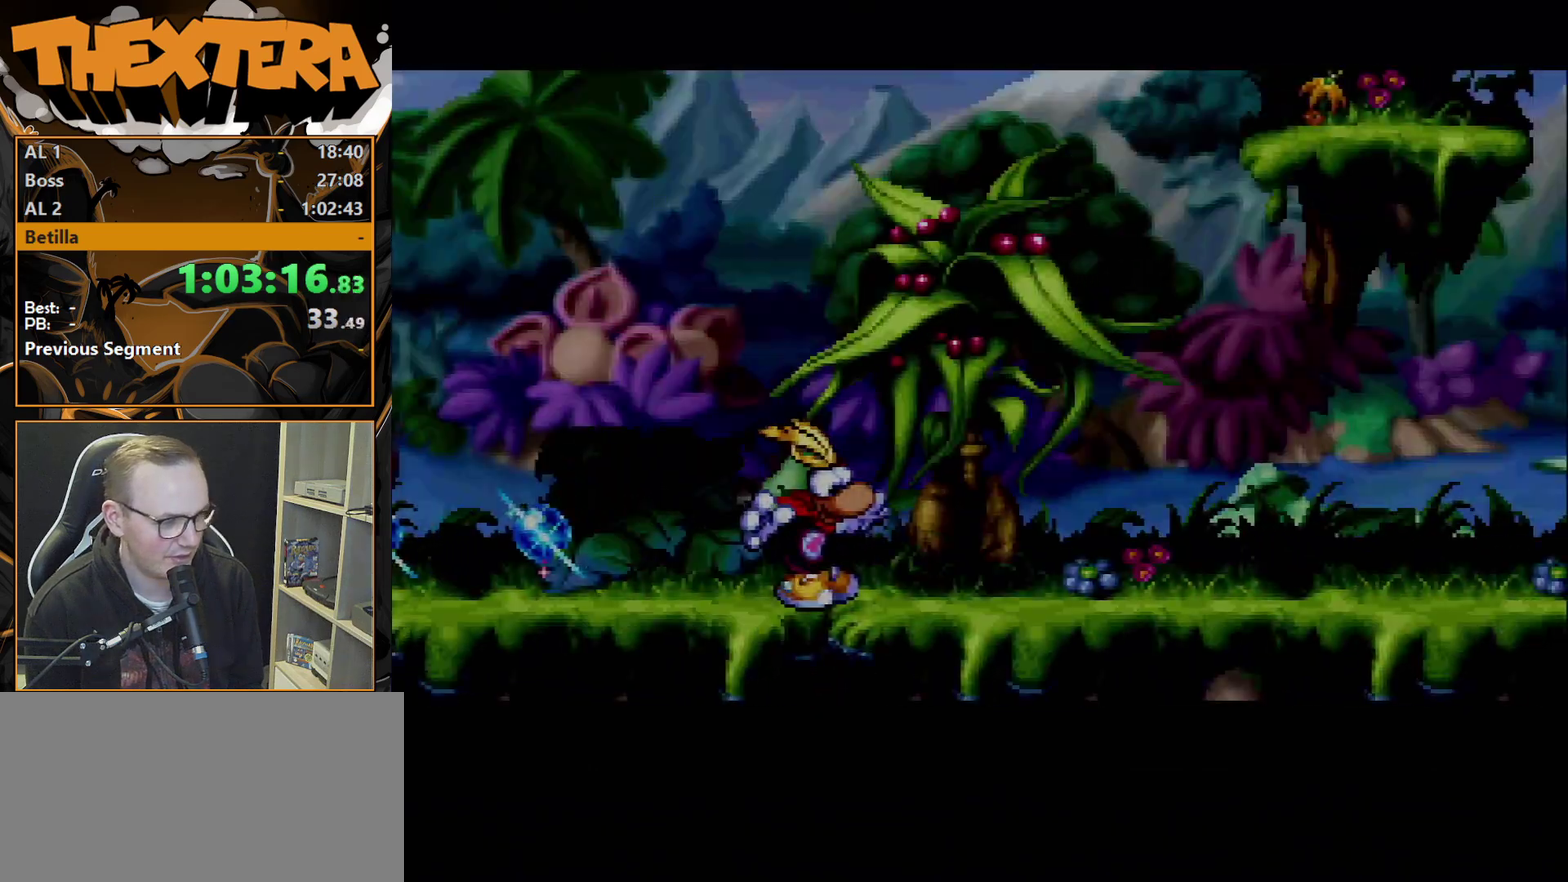
{"dt_ms": 700, "buttons": ["CROSS", "DPAD_RIGHT"], "events": [[683, "CROSS", "down"]]}
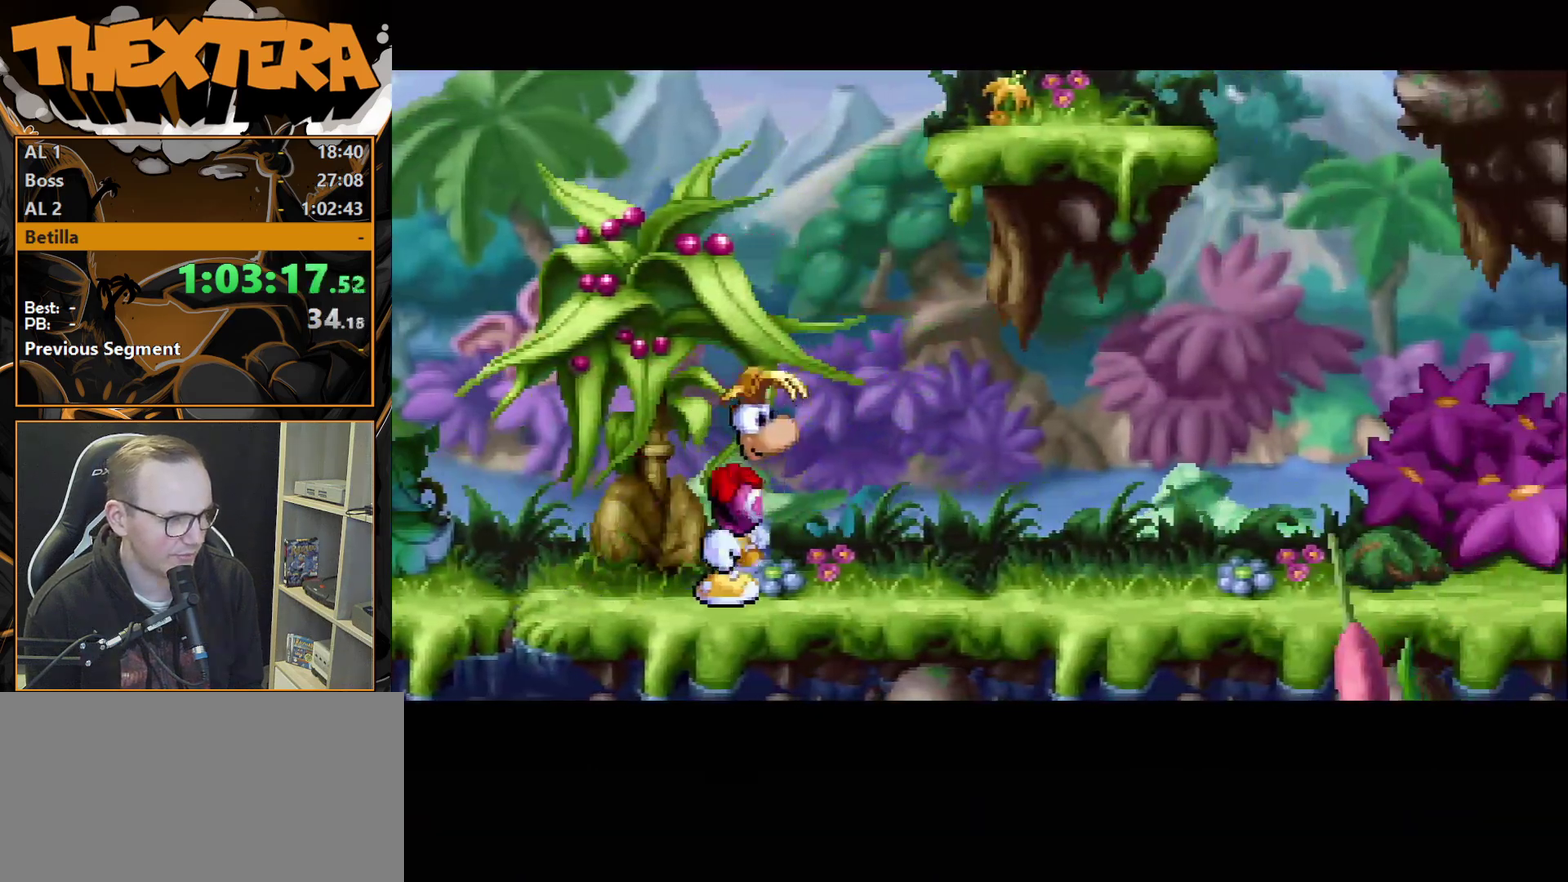
{"dt_ms": 300, "buttons": ["CROSS", "DPAD_RIGHT"], "events": []}
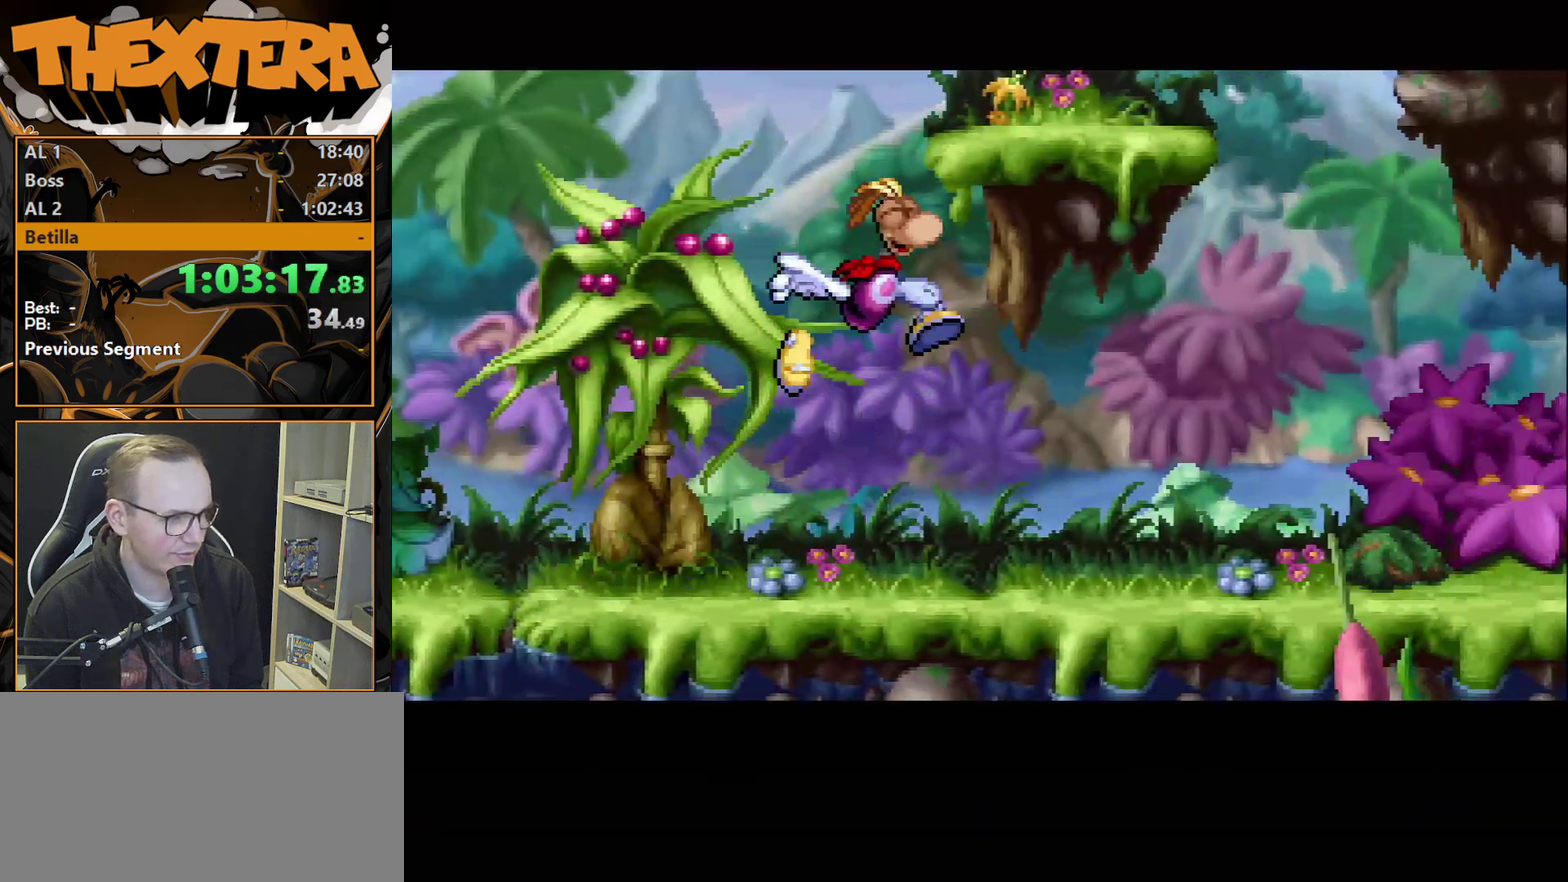
{"dt_ms": 500, "buttons": ["DPAD_RIGHT"], "events": [[33, "CROSS", "up"], [317, "CROSS", "down"], [367, "CROSS", "up"]]}
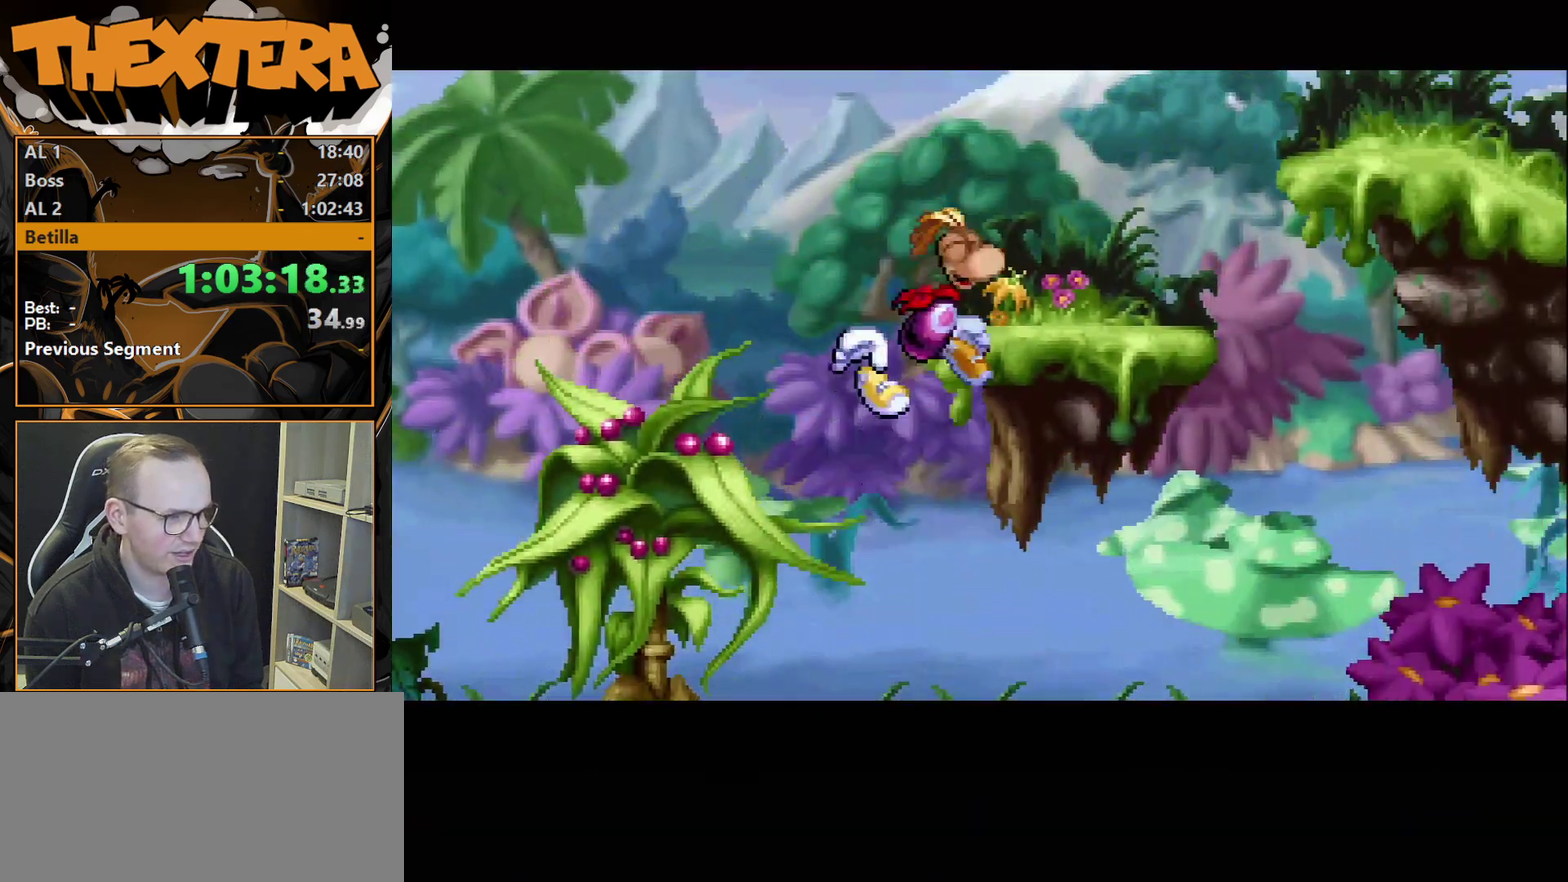
{"dt_ms": 300, "buttons": ["CROSS", "DPAD_RIGHT"], "events": [[283, "CROSS", "down"]]}
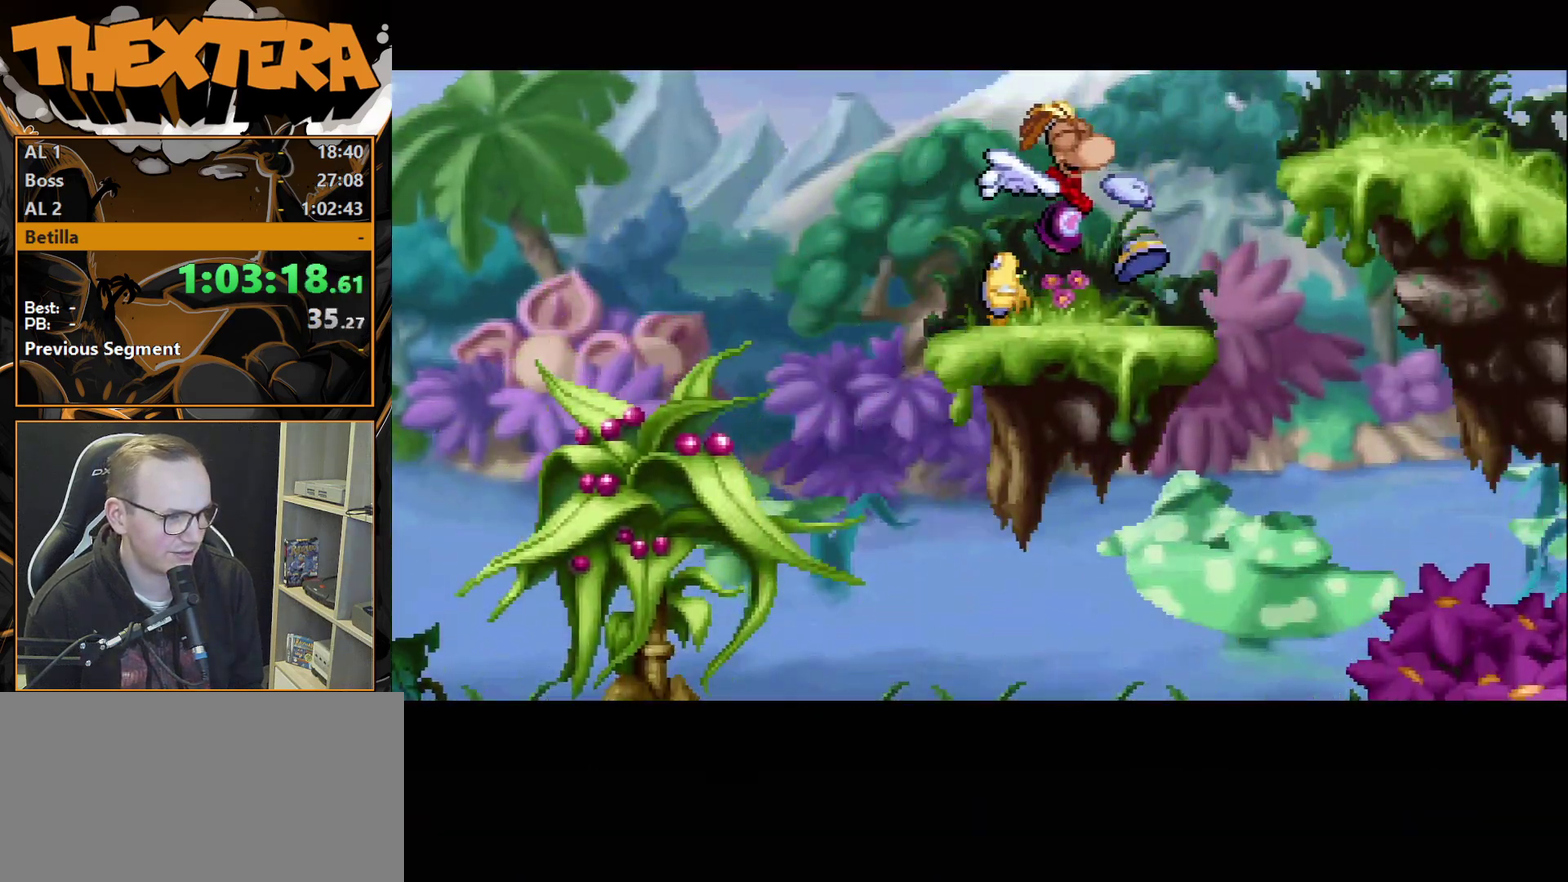
{"dt_ms": 300, "buttons": ["DPAD_RIGHT"], "events": [[133, "SQUARE", "down"], [167, "CROSS", "up"], [250, "SQUARE", "up"]]}
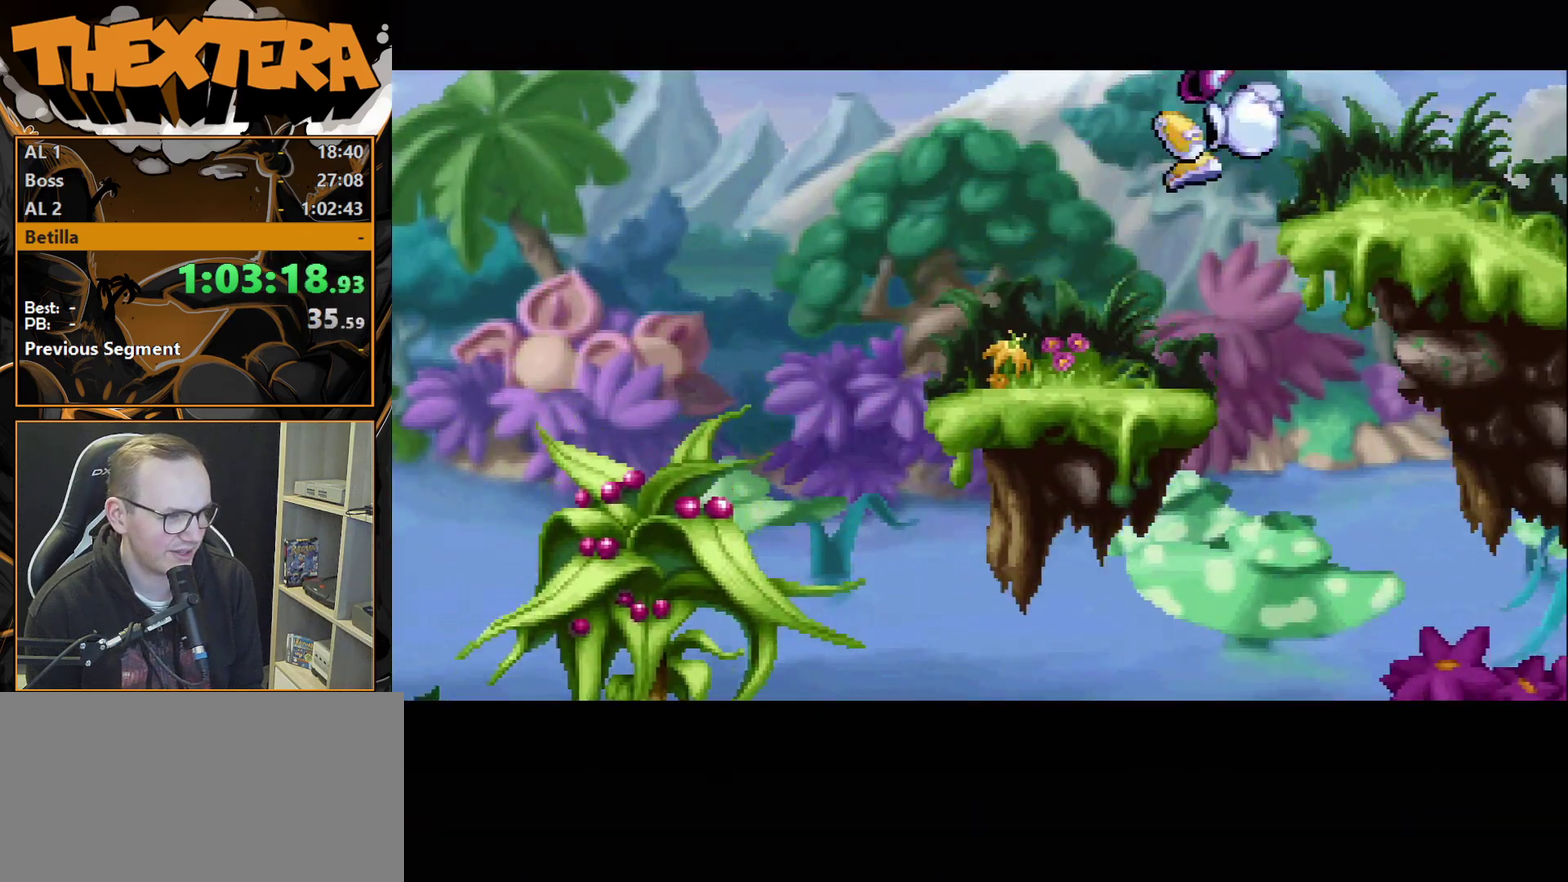
{"dt_ms": 500, "buttons": [], "events": [[250, "DPAD_RIGHT", "up"], [283, "DPAD_LEFT", "down"], [417, "DPAD_LEFT", "up"]]}
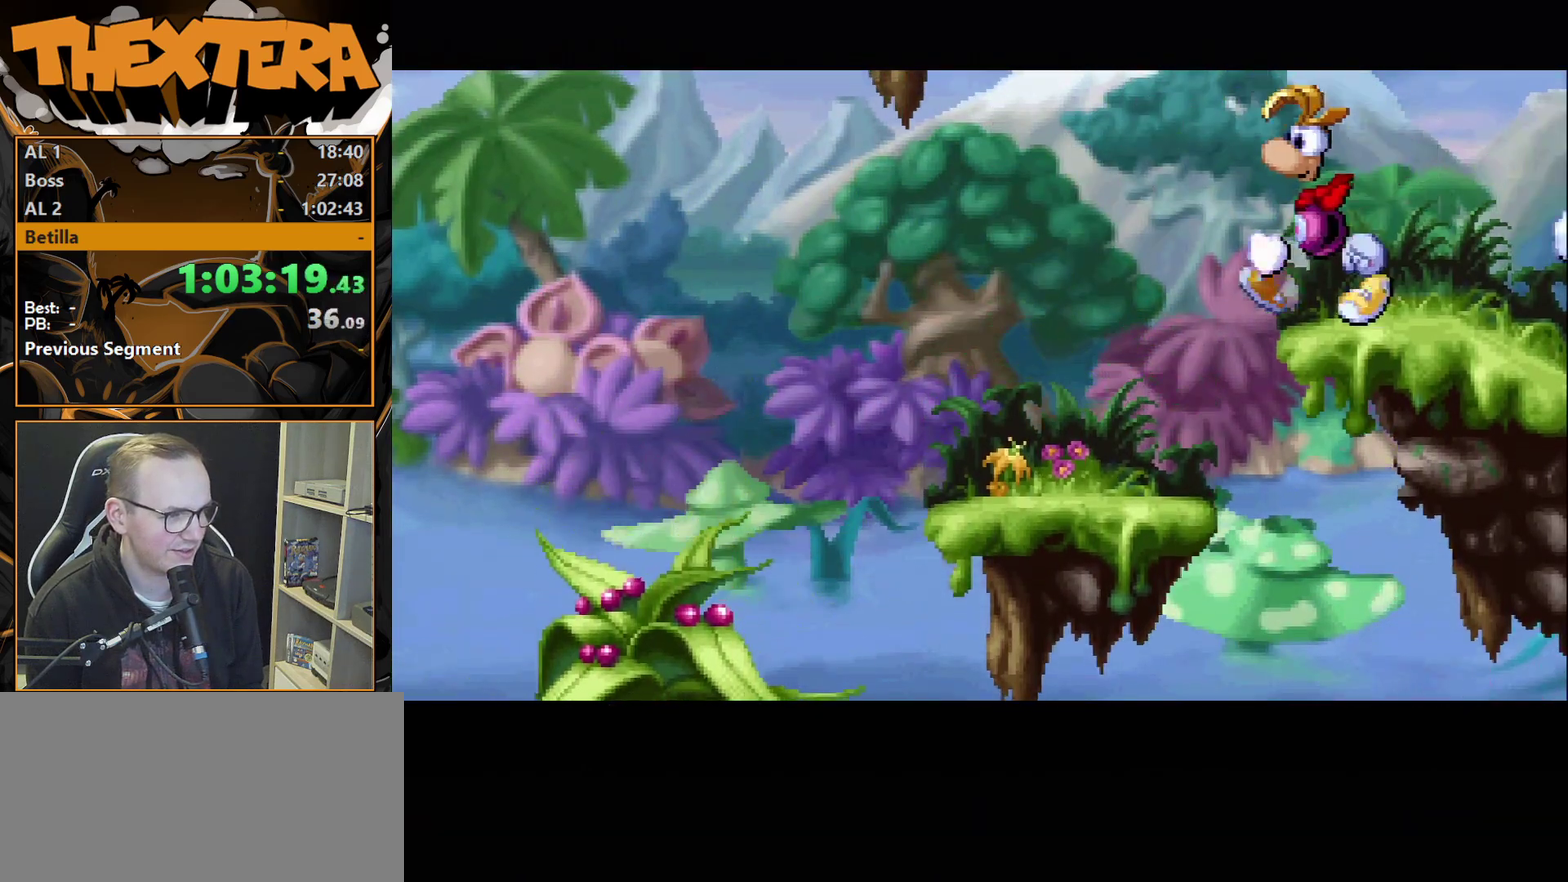
{"dt_ms": 500, "buttons": ["CROSS", "DPAD_LEFT"], "events": [[350, "DPAD_LEFT", "down"], [417, "CROSS", "down"]]}
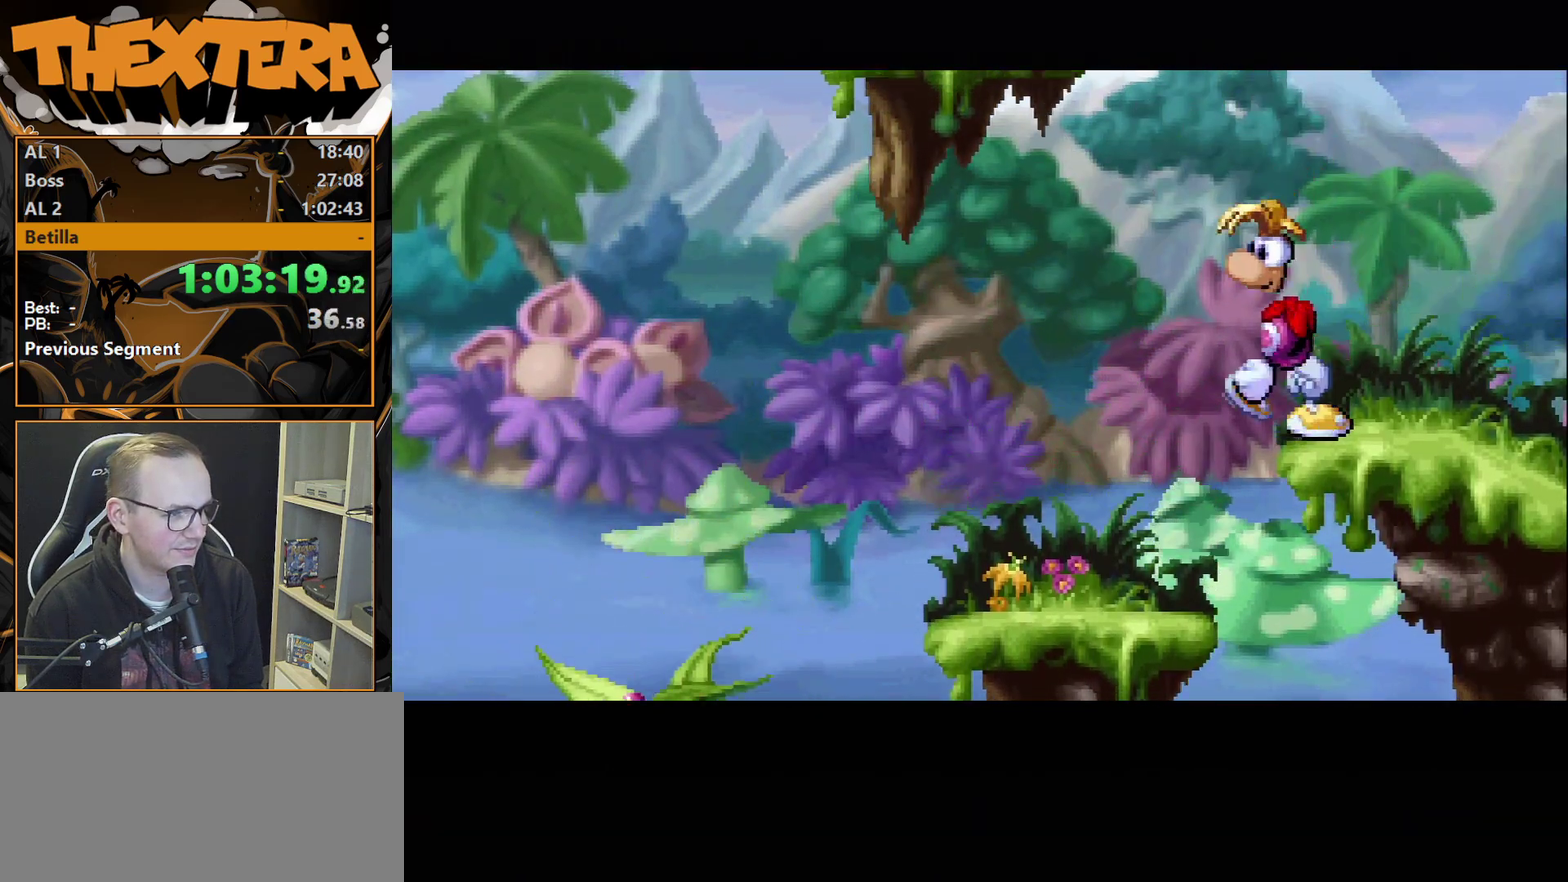
{"dt_ms": 200, "buttons": ["DPAD_LEFT"], "events": [[17, "DPAD_LEFT", "up"], [167, "CROSS", "up"], [167, "DPAD_LEFT", "down"]]}
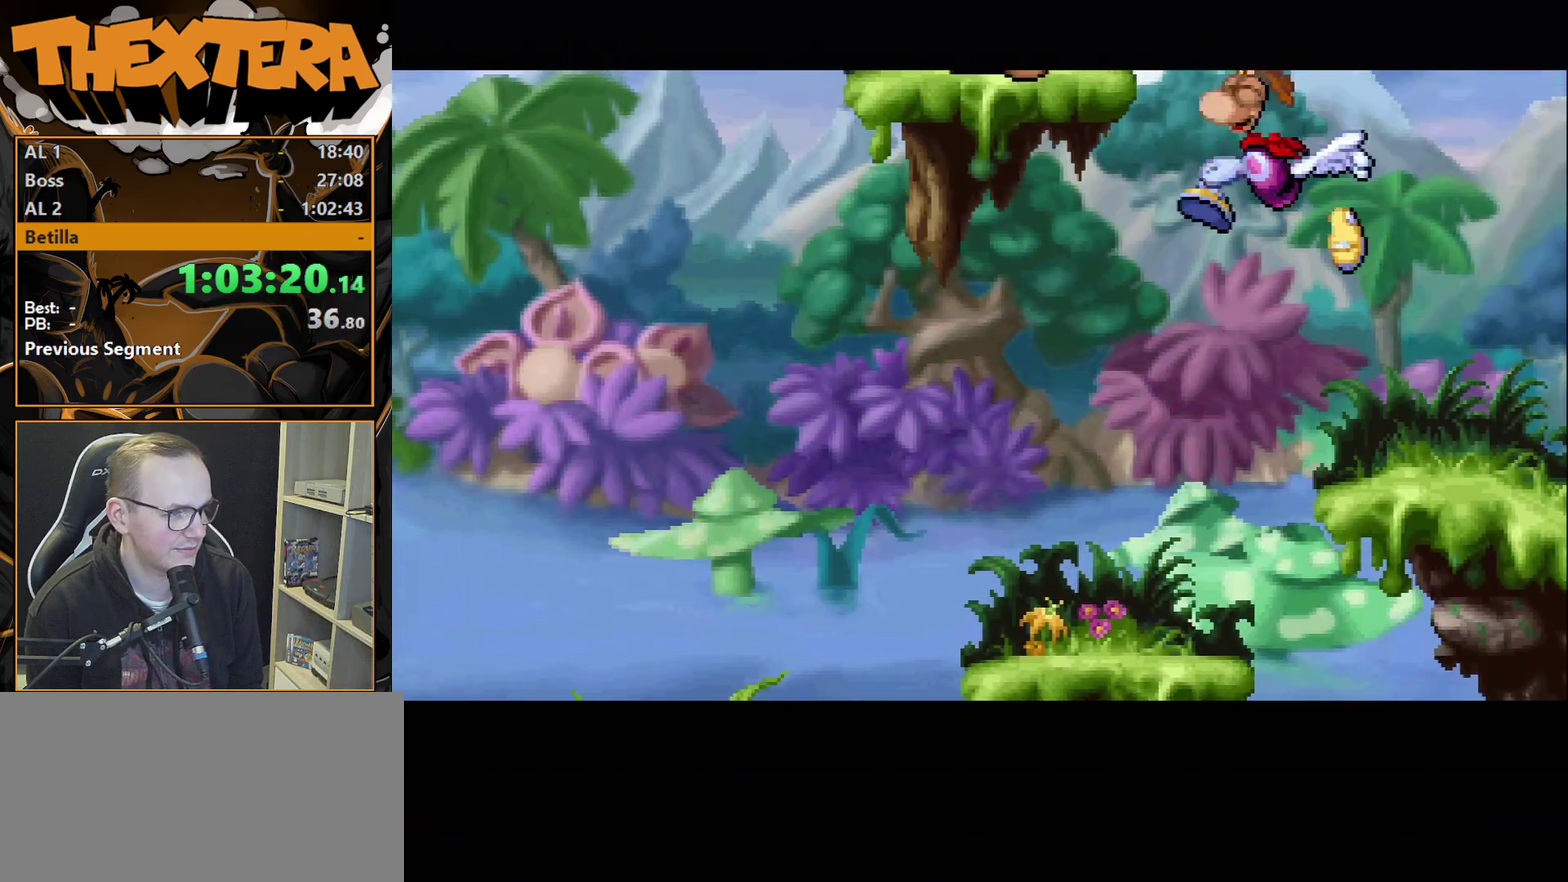
{"dt_ms": 200, "buttons": ["DPAD_LEFT"], "events": [[67, "SQUARE", "down"], [183, "SQUARE", "up"]]}
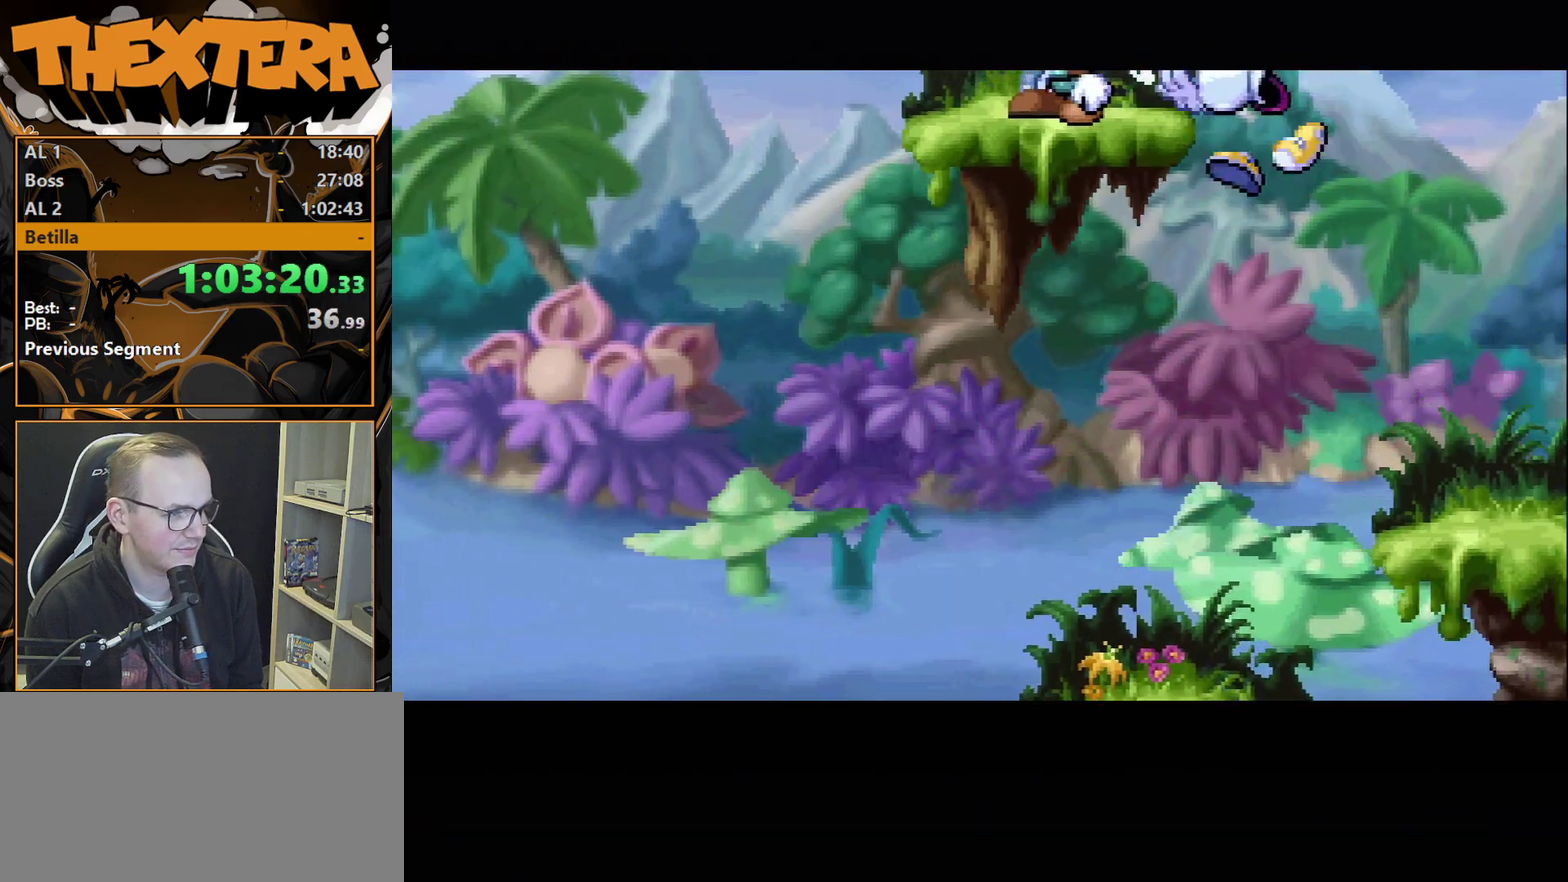
{"dt_ms": 400, "buttons": ["DPAD_LEFT"], "events": [[50, "DPAD_LEFT", "up"], [333, "CROSS", "down"], [333, "DPAD_LEFT", "down"], [400, "CROSS", "up"]]}
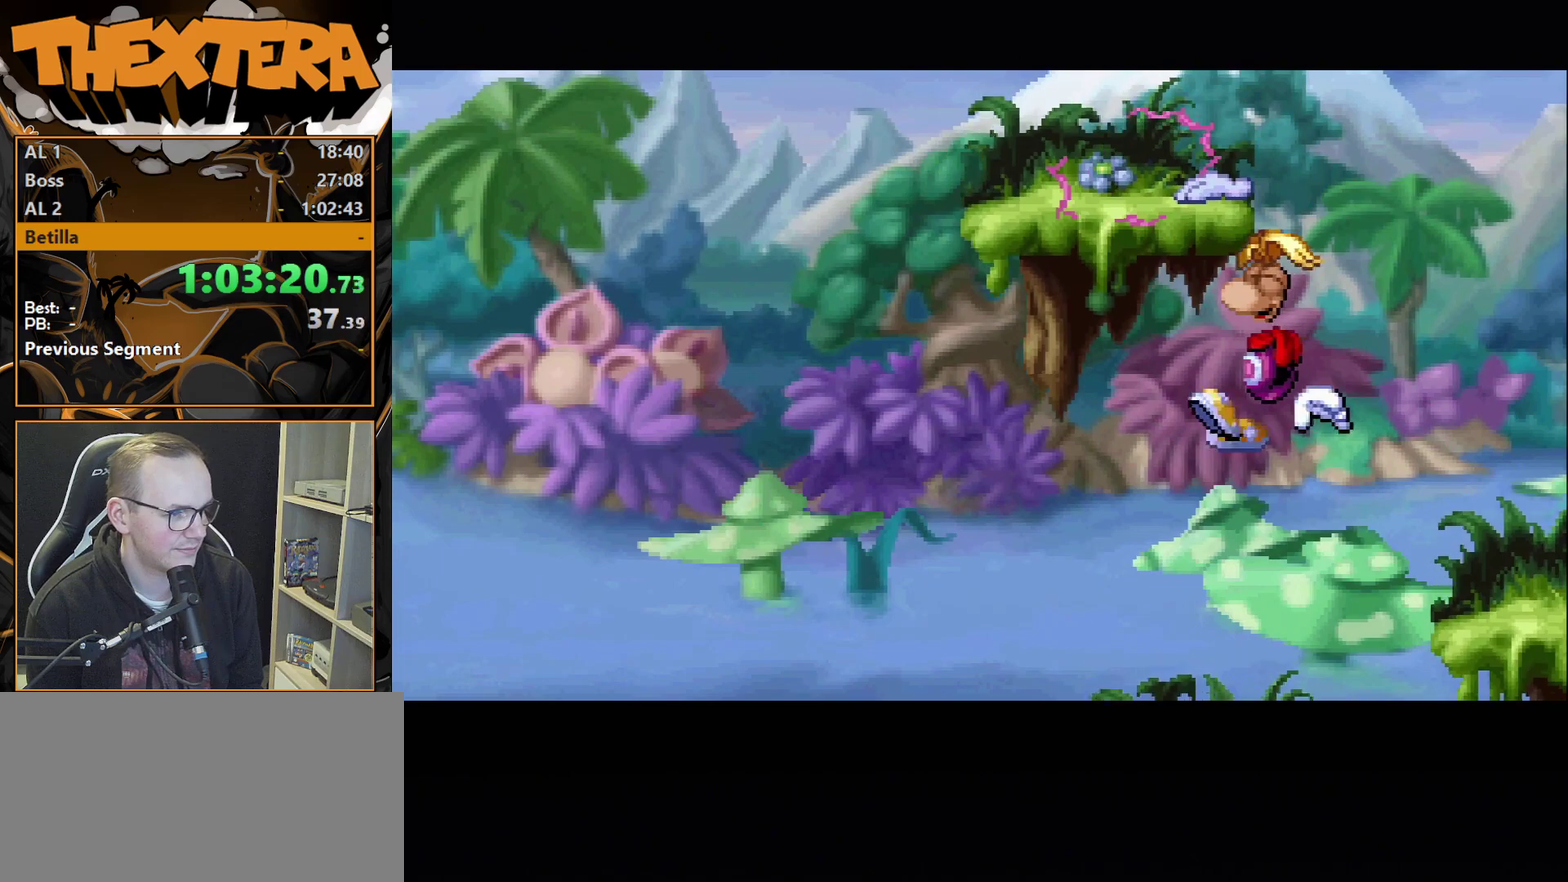
{"dt_ms": 600, "buttons": [], "events": [[500, "DPAD_LEFT", "up"]]}
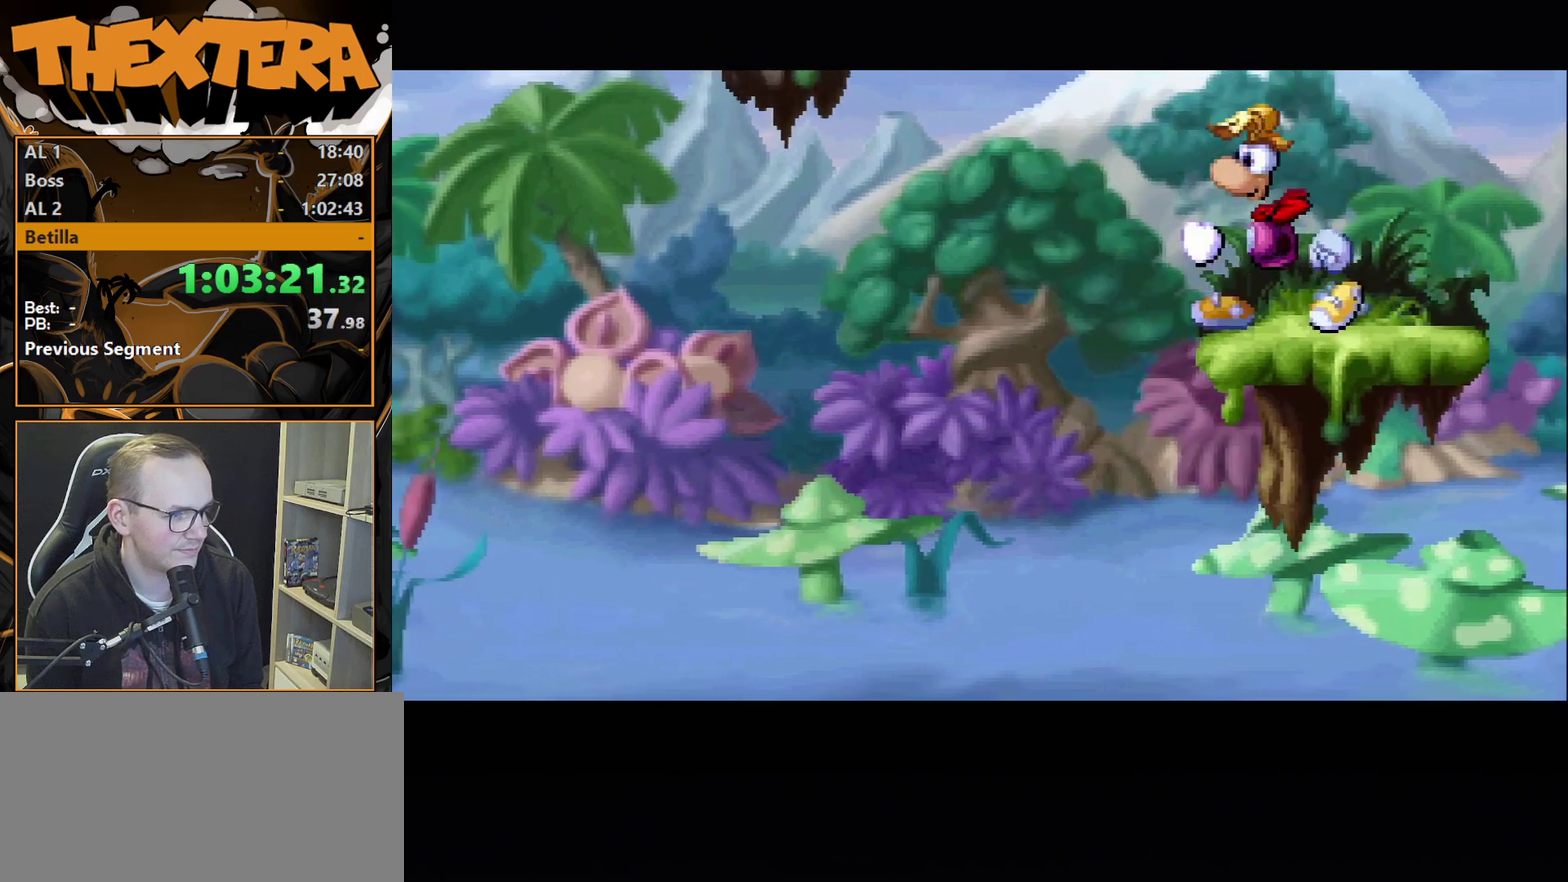
{"dt_ms": 300, "buttons": ["DPAD_LEFT"], "events": [[300, "DPAD_LEFT", "down"]]}
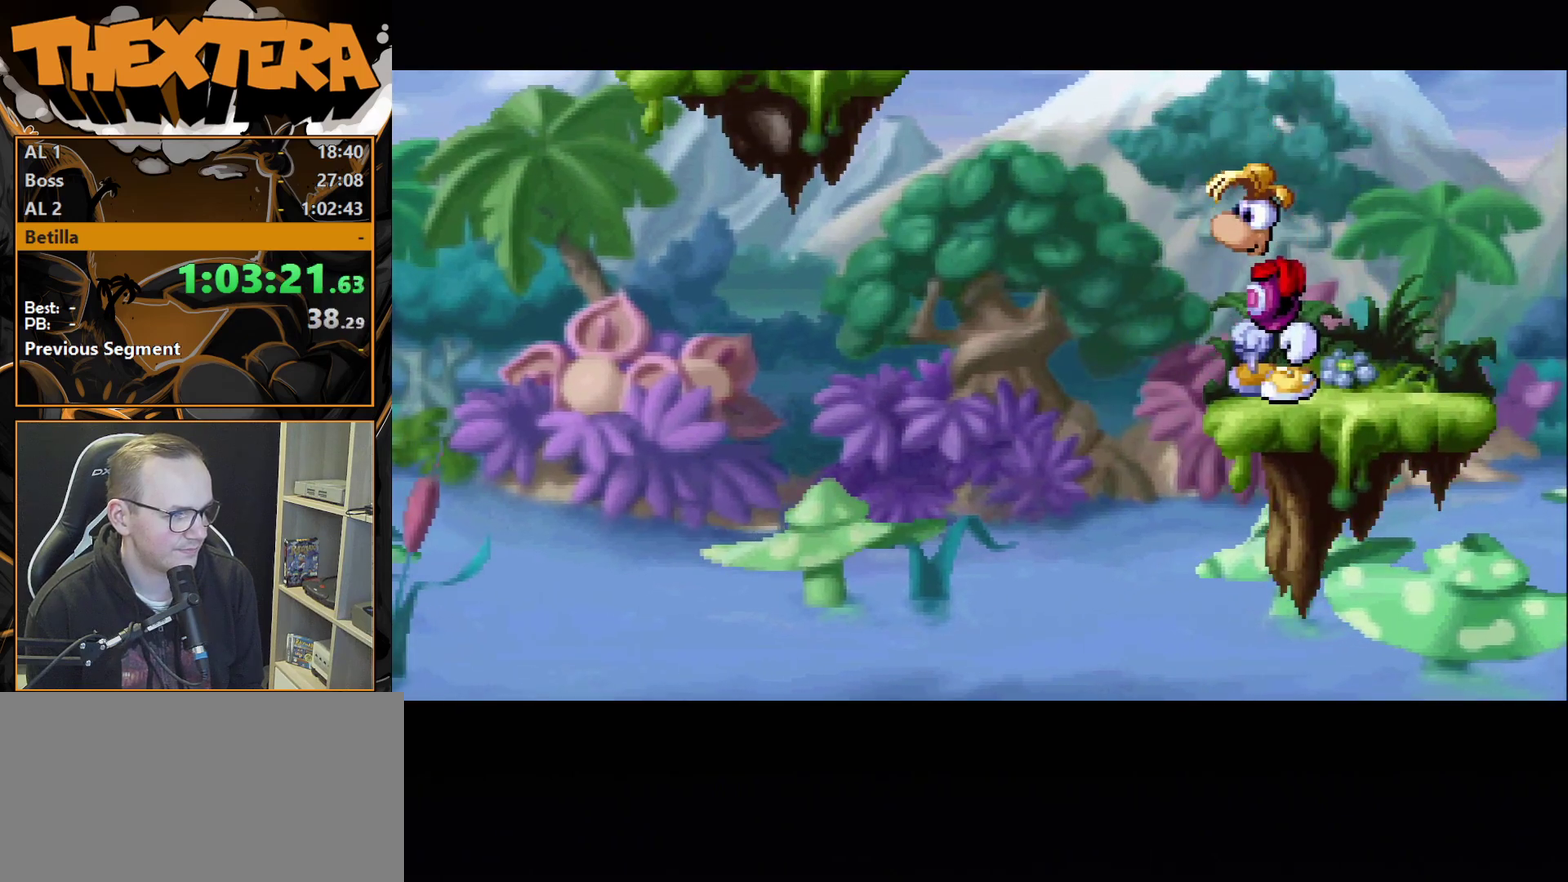
{"dt_ms": 400, "buttons": ["SQUARE", "DPAD_LEFT"], "events": [[117, "CROSS", "down"], [400, "CROSS", "up"], [400, "SQUARE", "down"]]}
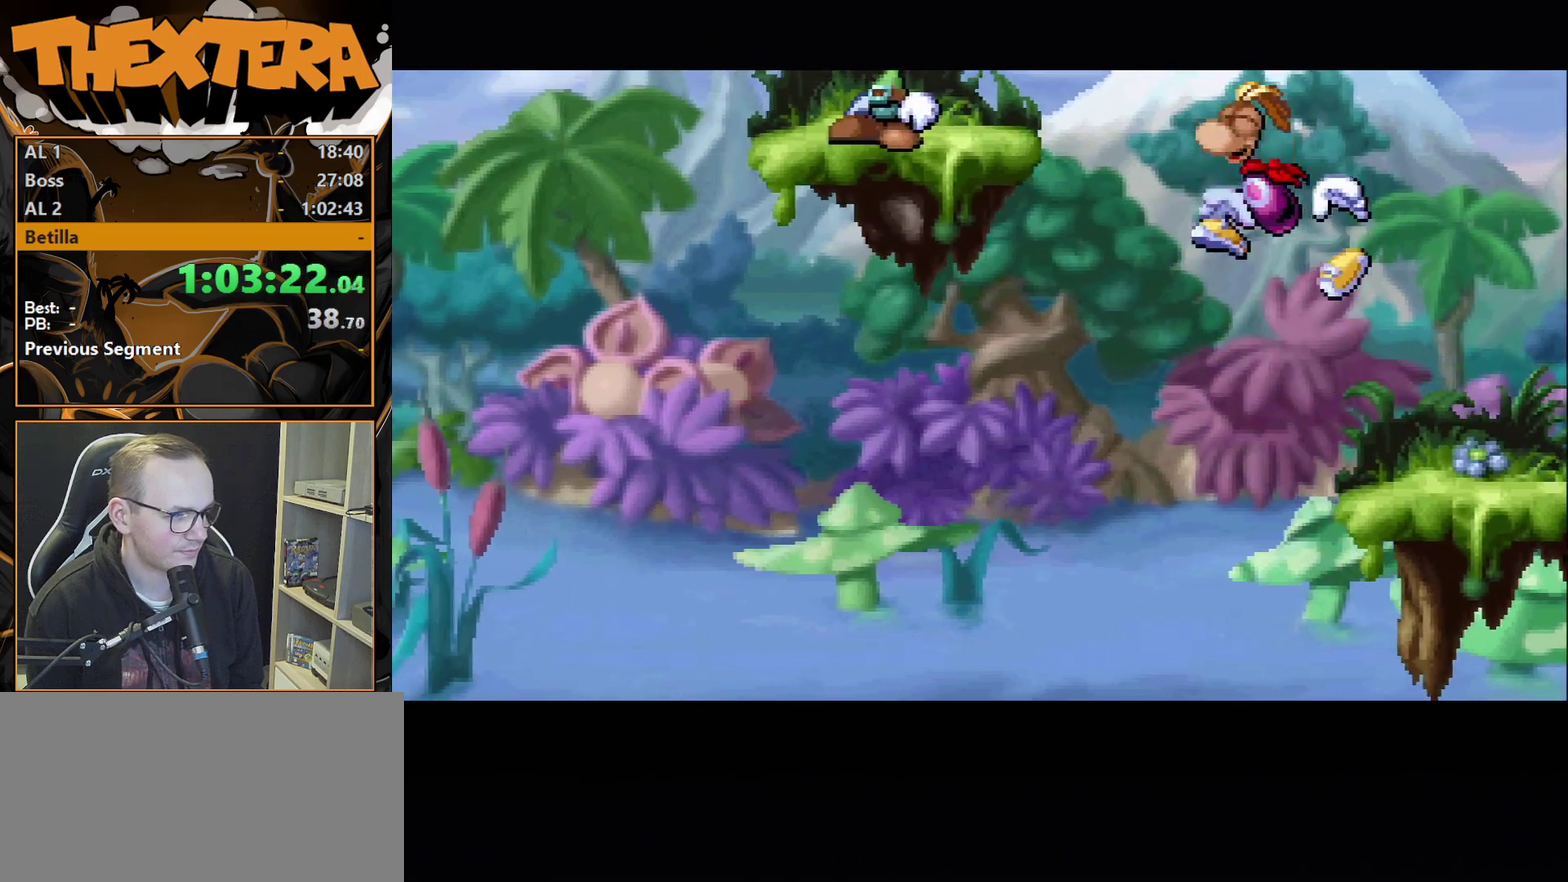
{"dt_ms": 300, "buttons": ["DPAD_LEFT"], "events": [[183, "SQUARE", "up"]]}
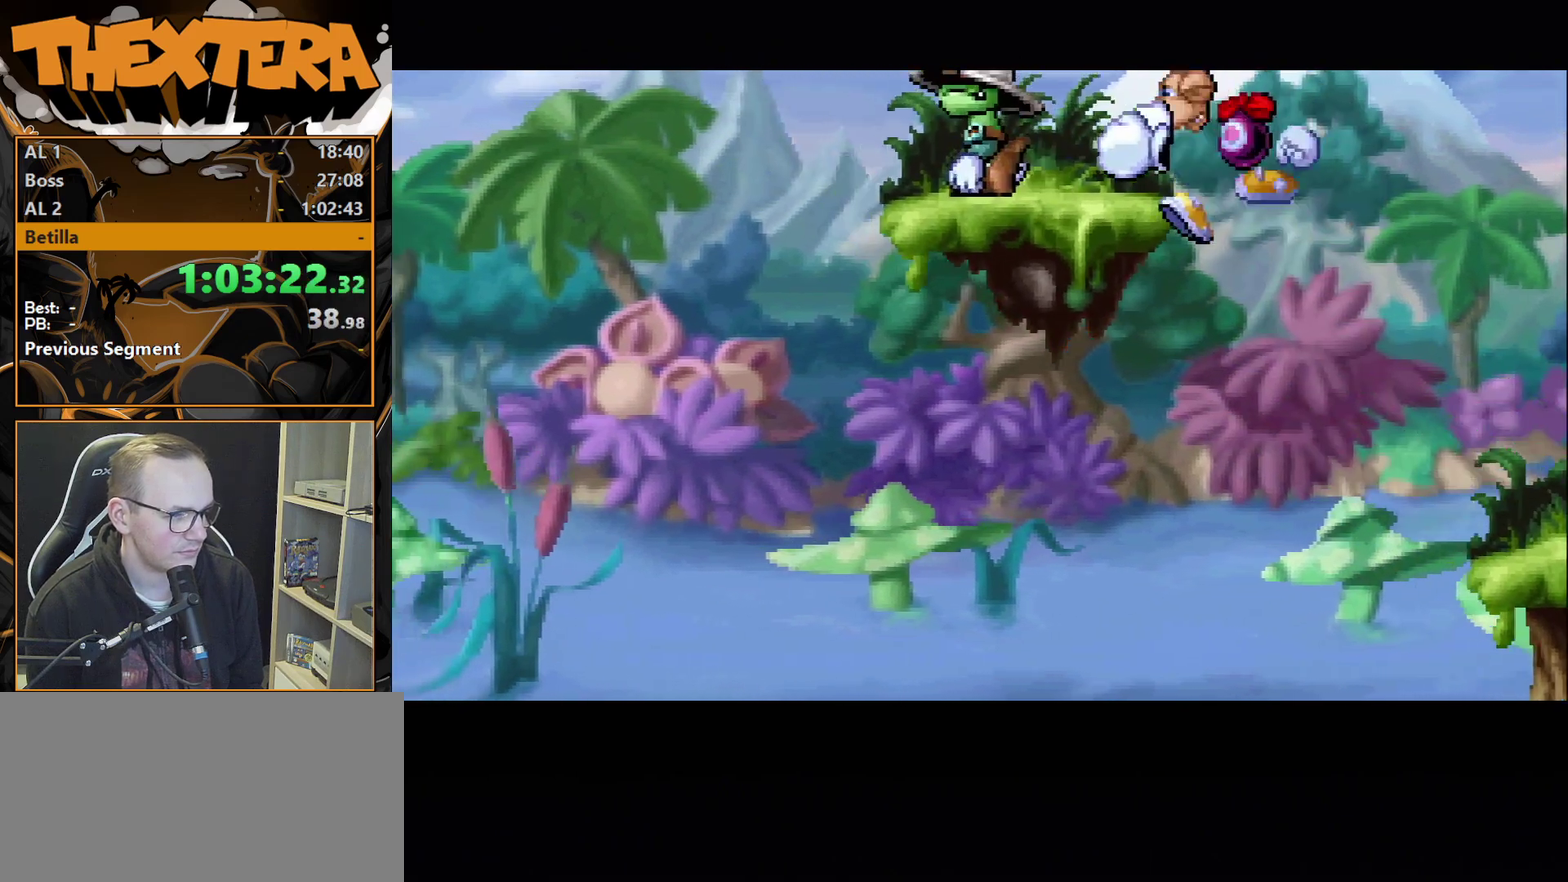
{"dt_ms": 700, "buttons": [], "events": [[133, "CROSS", "down"], [200, "CROSS", "up"], [700, "DPAD_LEFT", "up"]]}
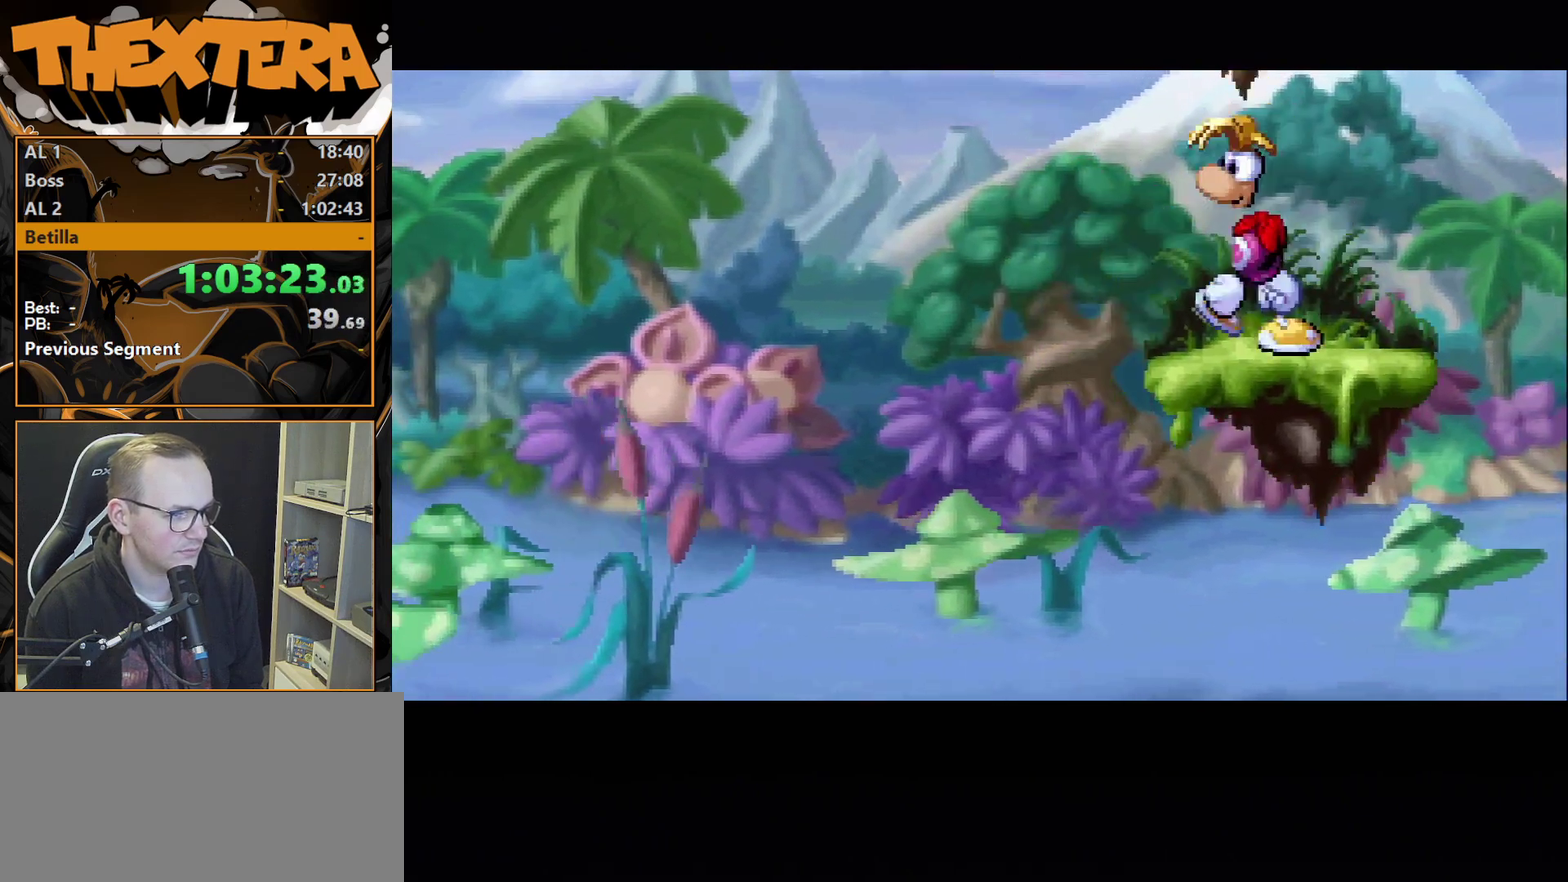
{"dt_ms": 300, "buttons": [], "events": []}
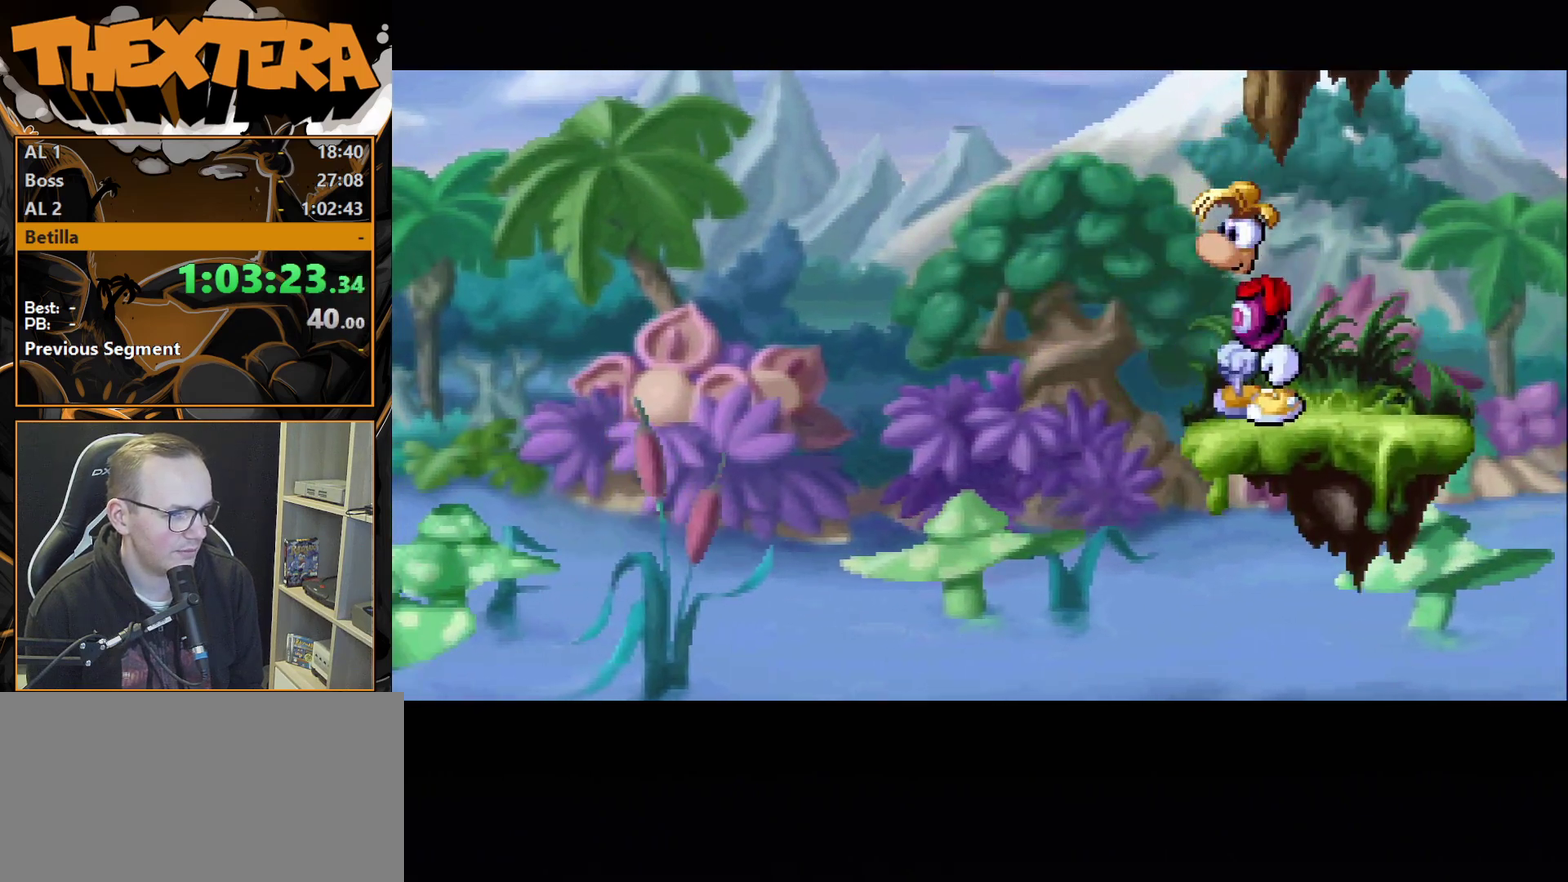
{"dt_ms": 600, "buttons": ["CROSS", "DPAD_LEFT"], "events": [[500, "DPAD_LEFT", "down"], [600, "CROSS", "down"]]}
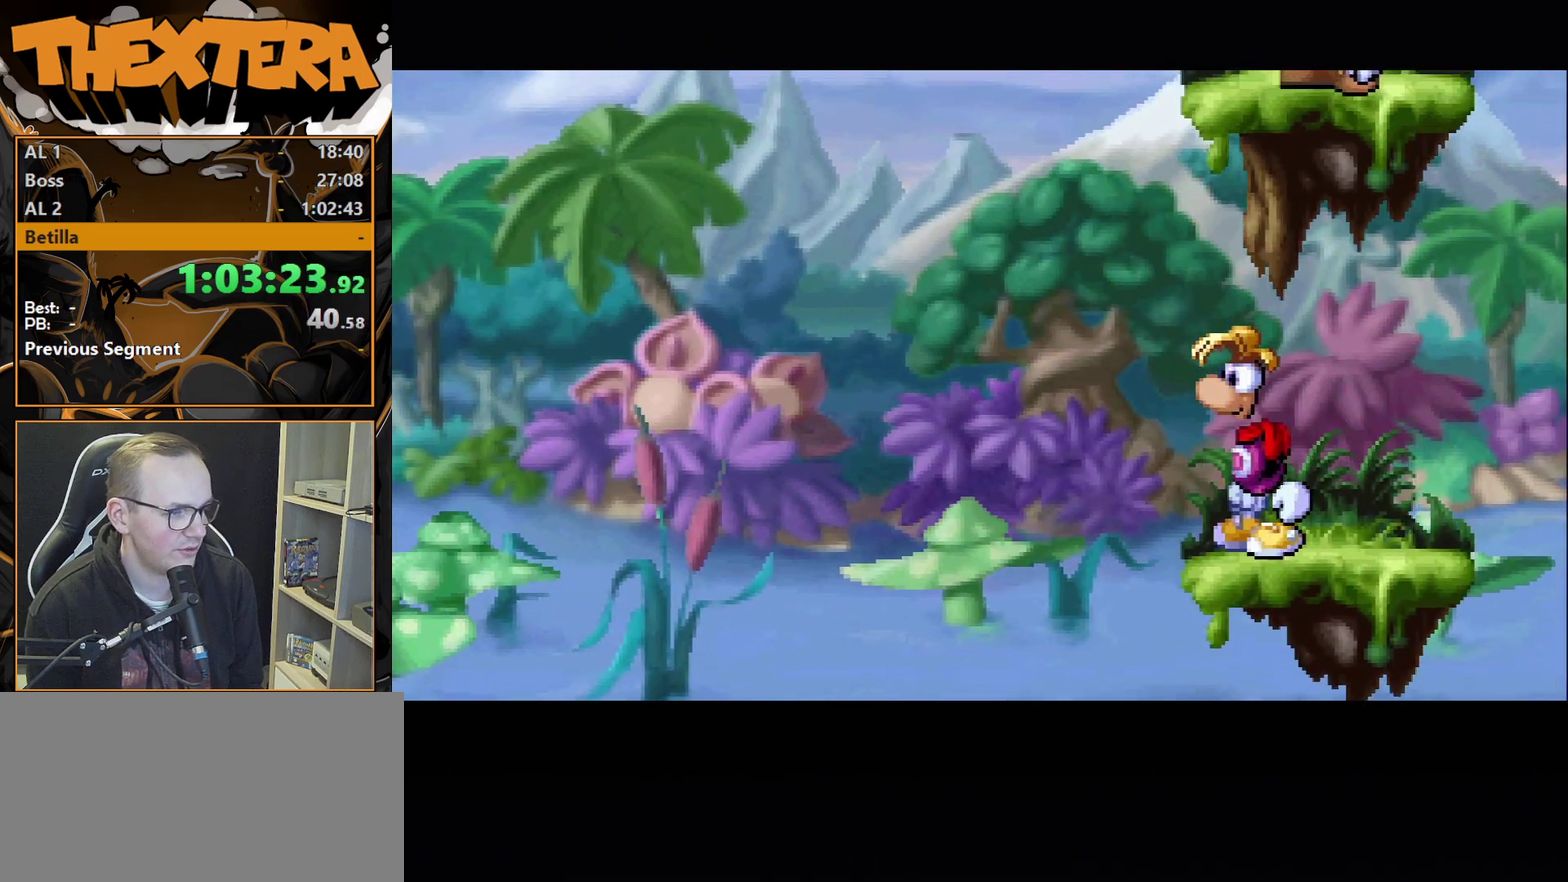
{"dt_ms": 300, "buttons": ["DPAD_RIGHT"], "events": [[167, "DPAD_LEFT", "up"], [200, "DPAD_RIGHT", "down"], [300, "CROSS", "up"]]}
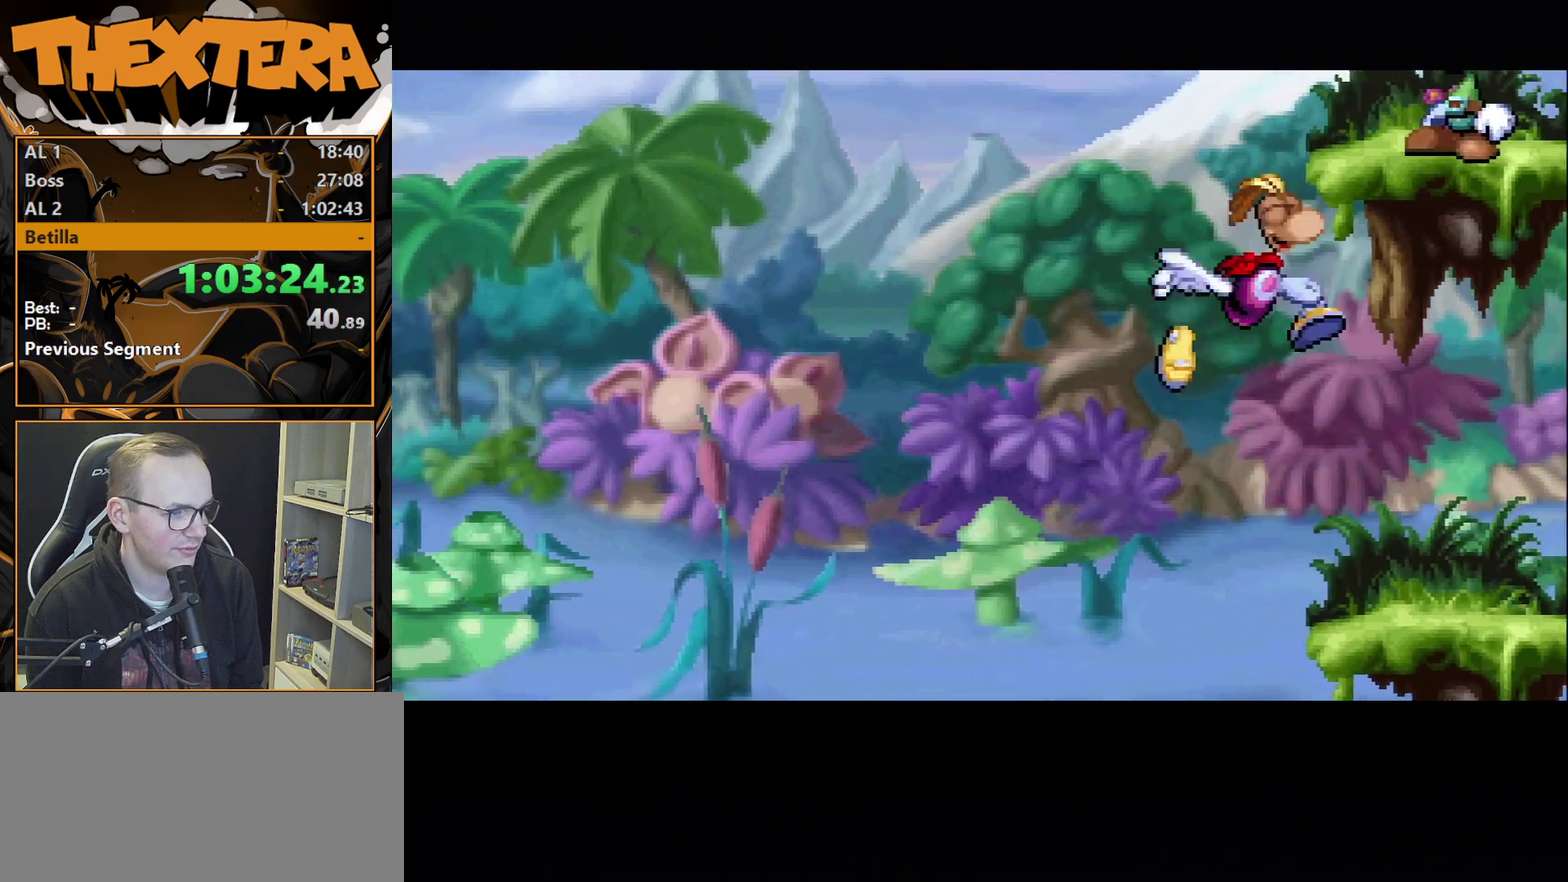
{"dt_ms": 200, "buttons": ["DPAD_RIGHT"], "events": [[50, "SQUARE", "down"], [183, "SQUARE", "up"]]}
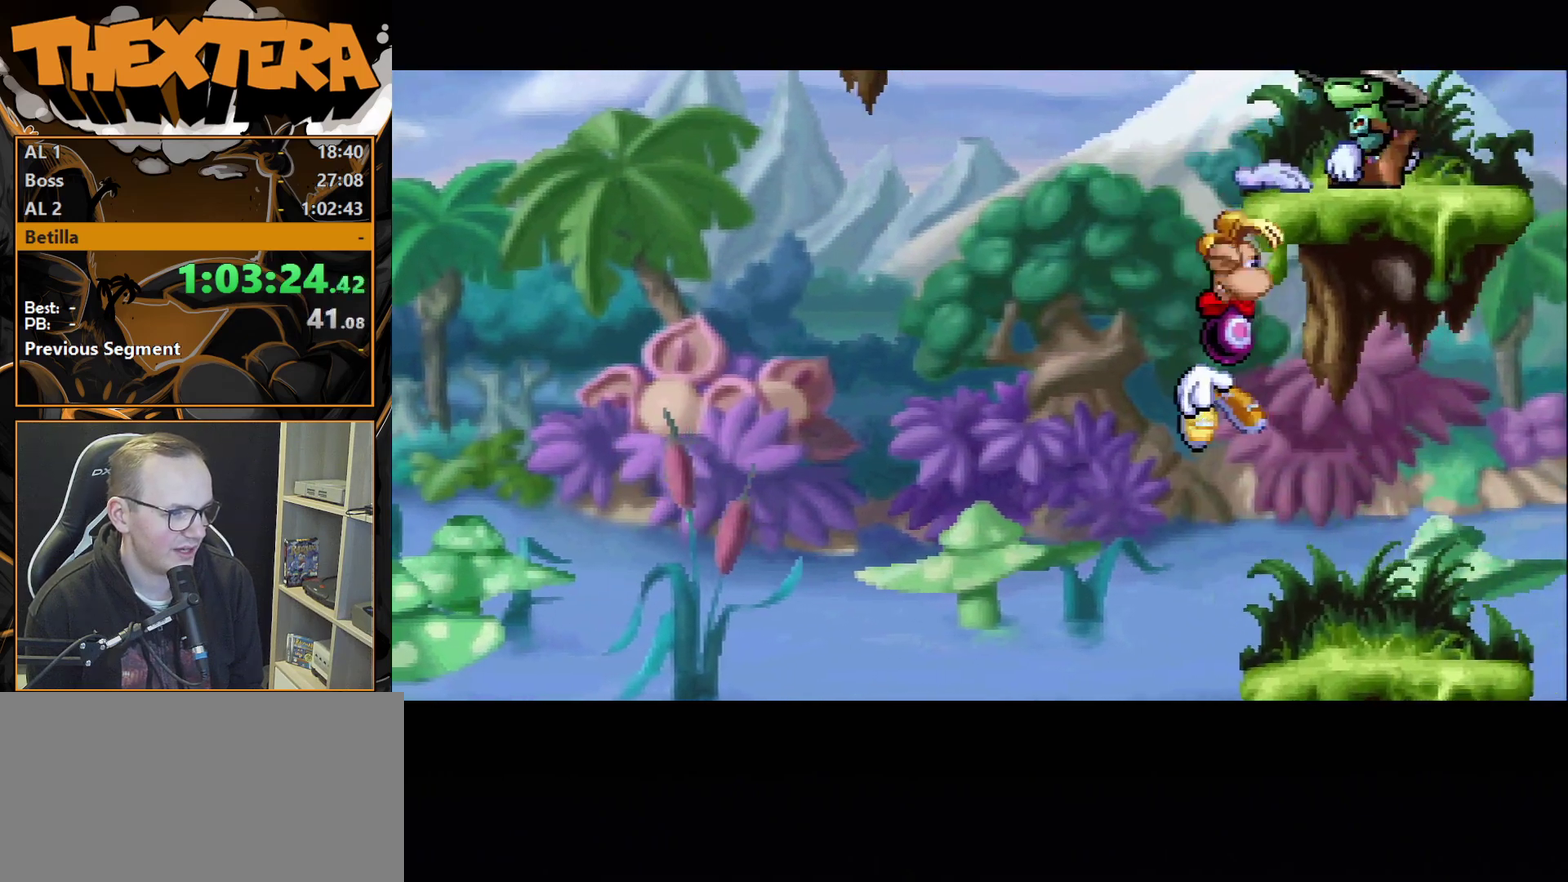
{"dt_ms": 400, "buttons": [], "events": [[50, "DPAD_RIGHT", "up"]]}
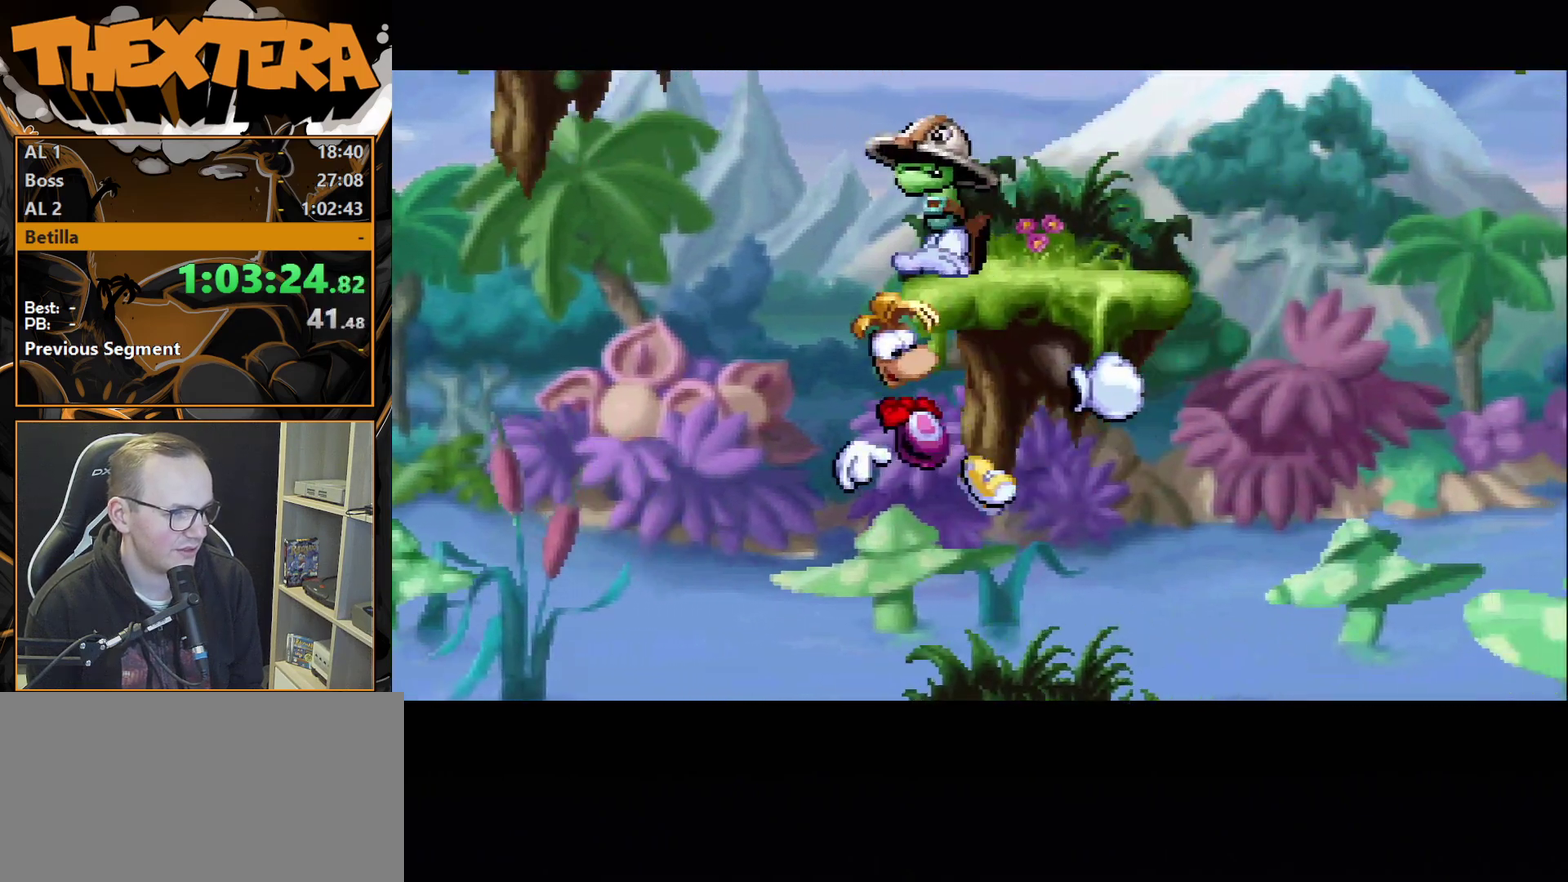
{"dt_ms": 500, "buttons": [], "events": []}
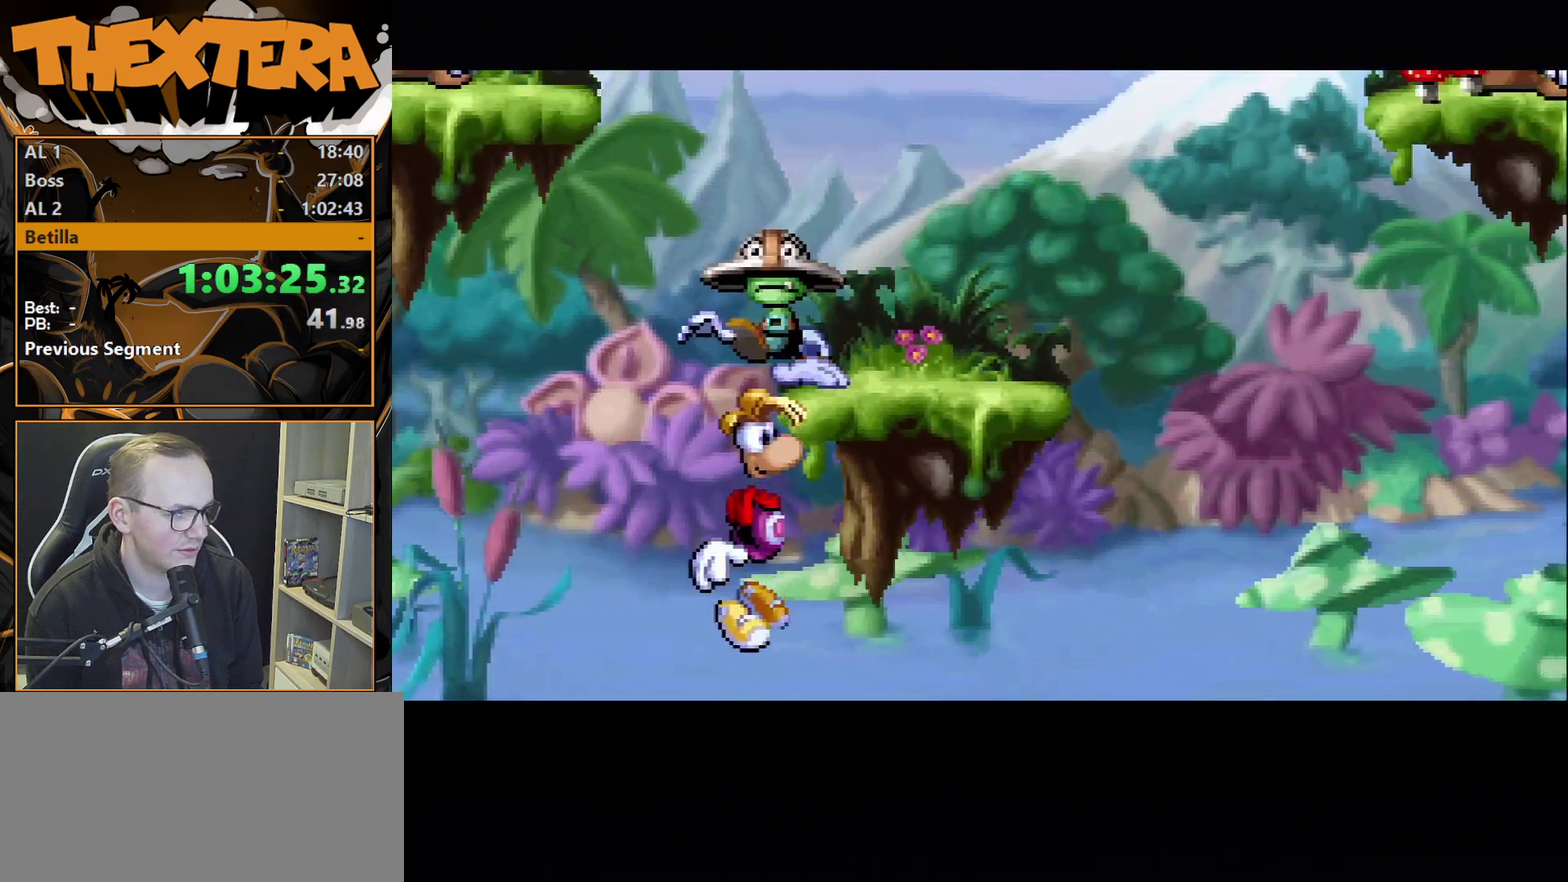
{"dt_ms": 500, "buttons": [], "events": []}
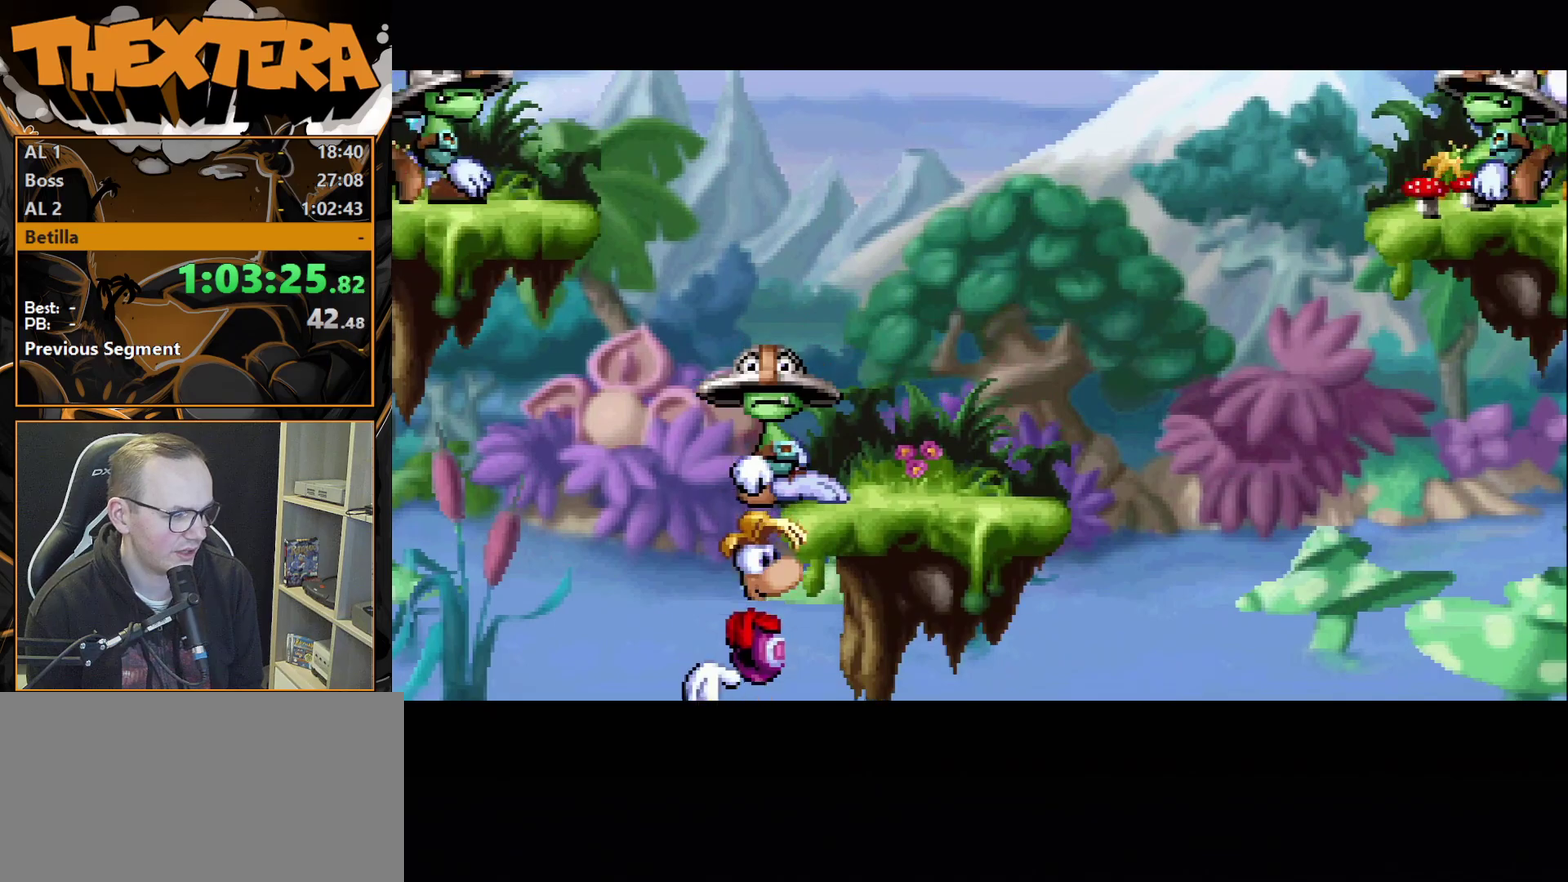
{"dt_ms": 500, "buttons": [], "events": []}
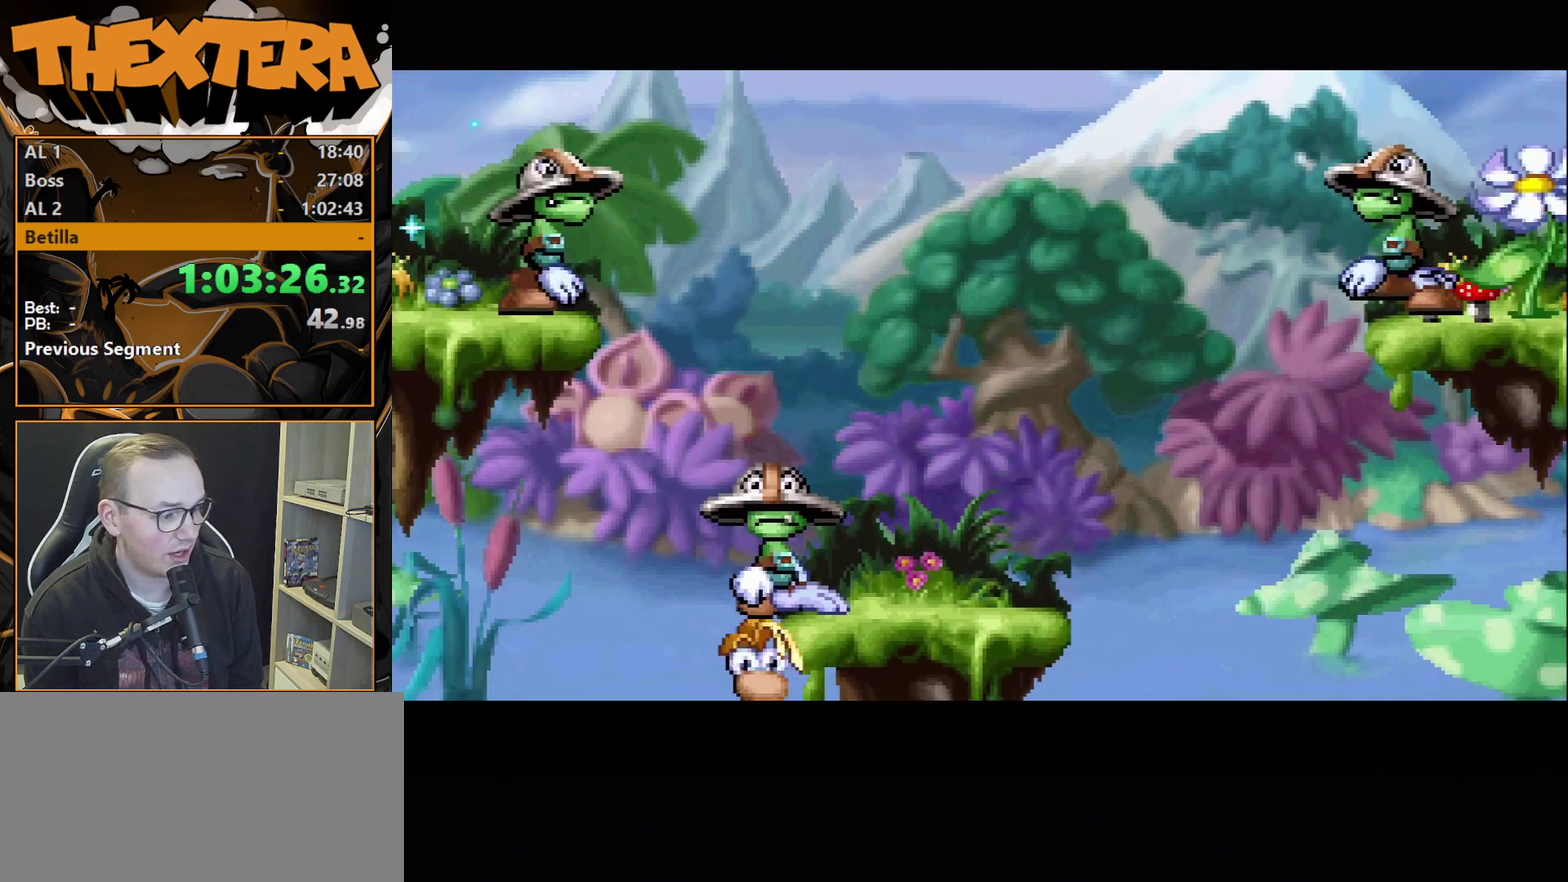
{"dt_ms": 500, "buttons": [], "events": []}
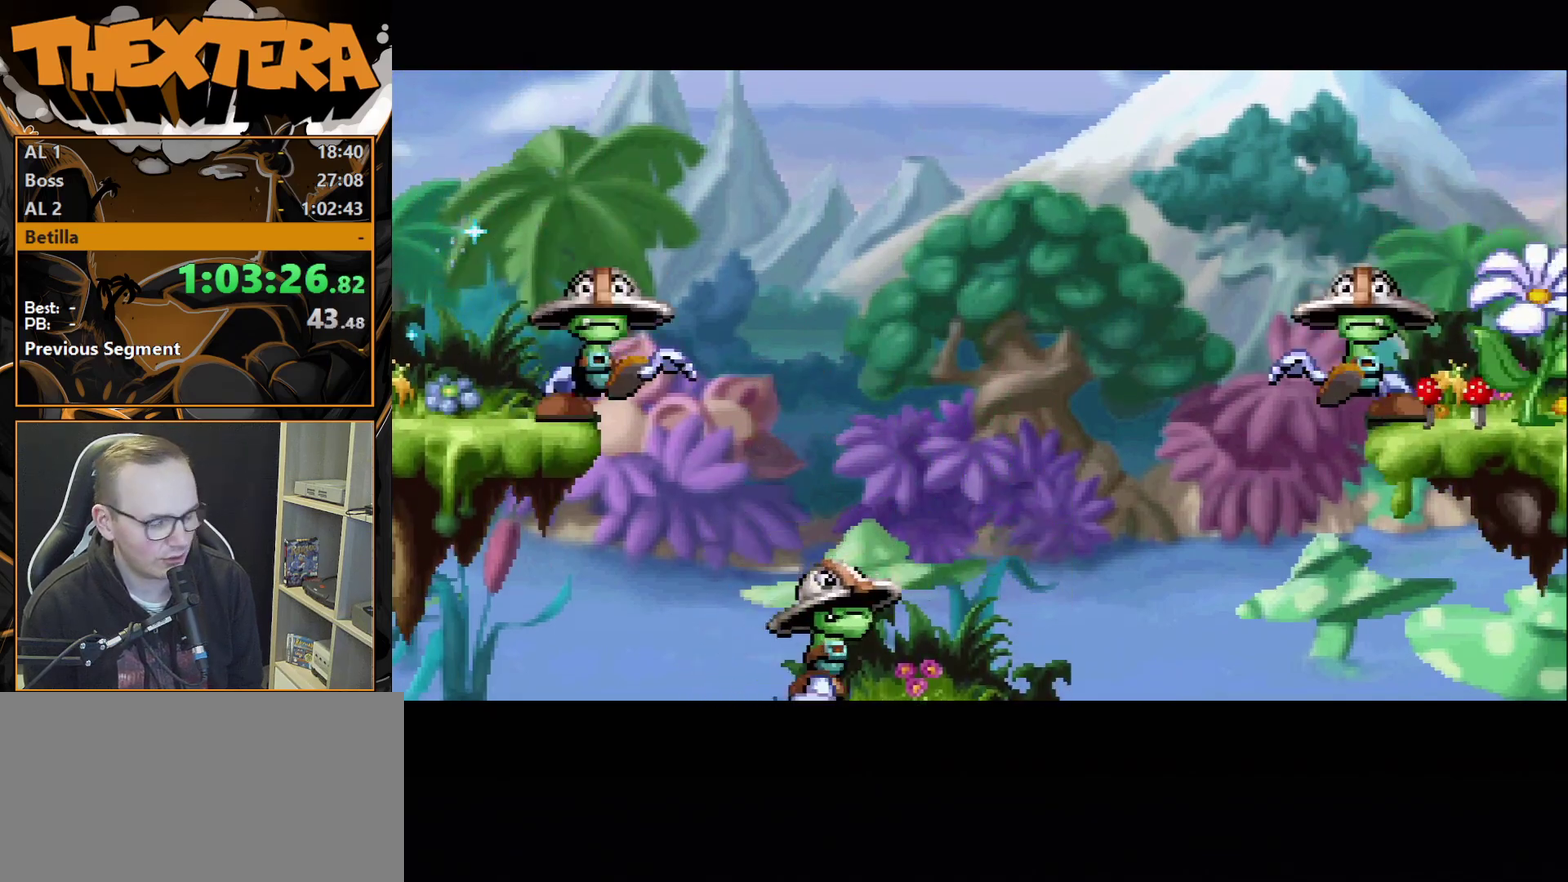
{"dt_ms": 500, "buttons": [], "events": []}
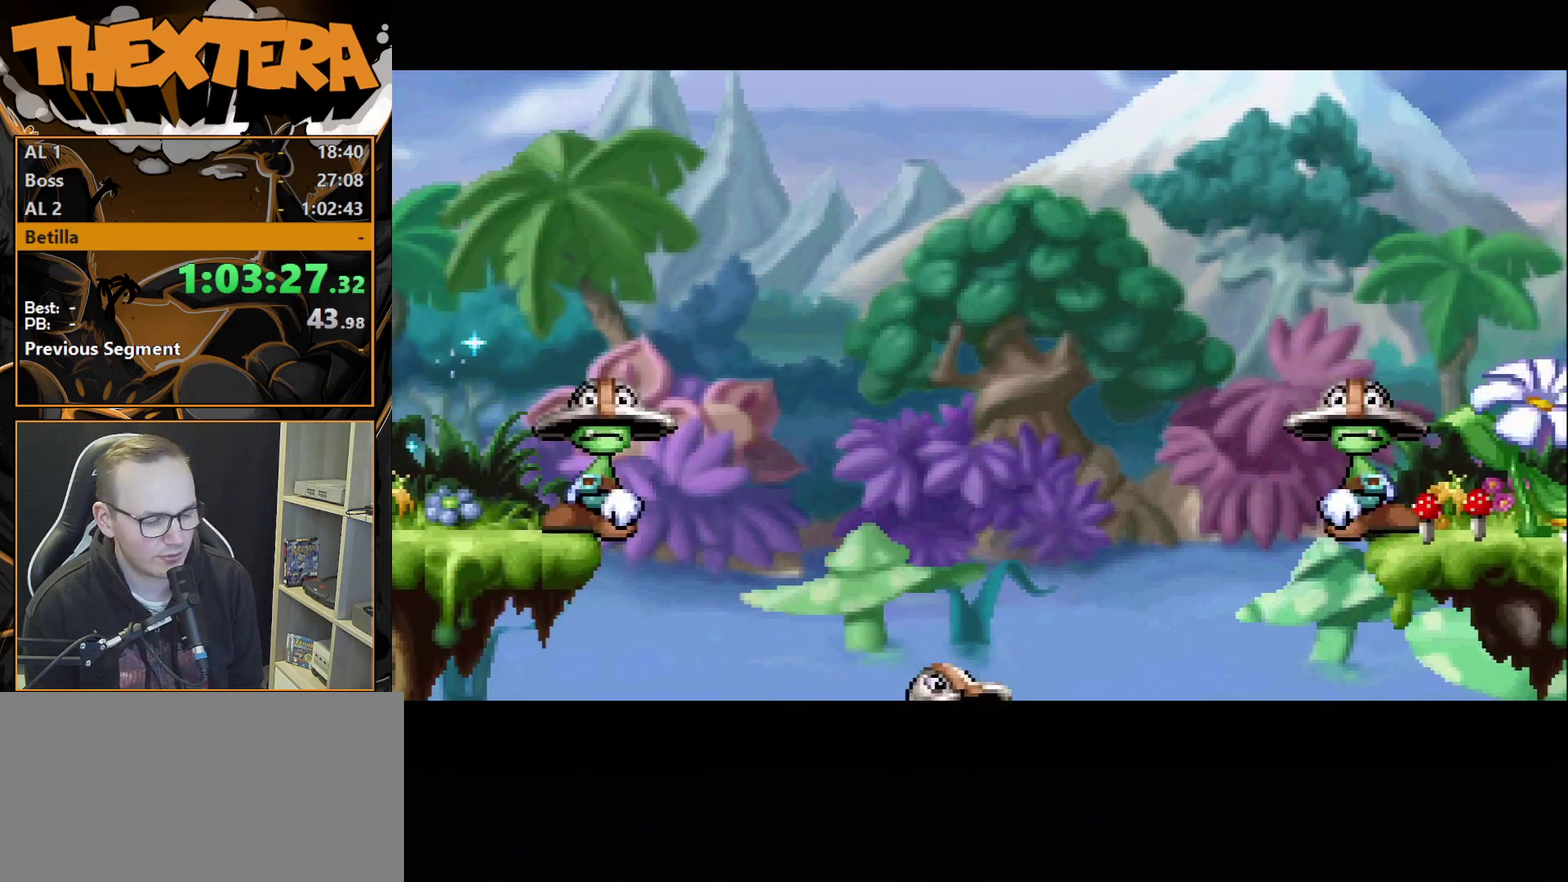
{"dt_ms": 500, "buttons": [], "events": []}
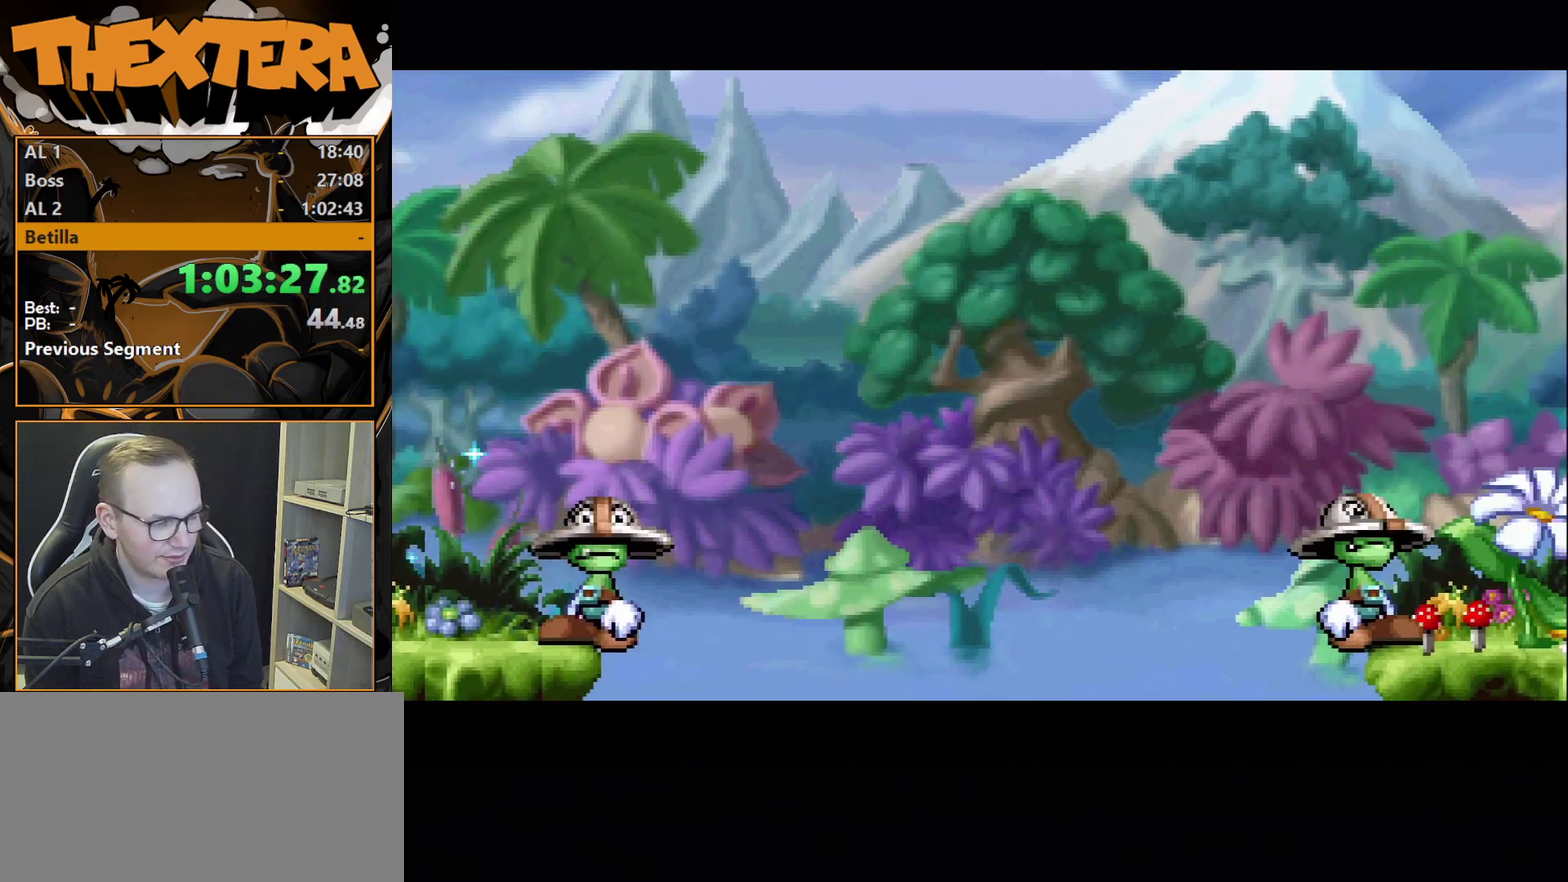
{"dt_ms": 500, "buttons": [], "events": []}
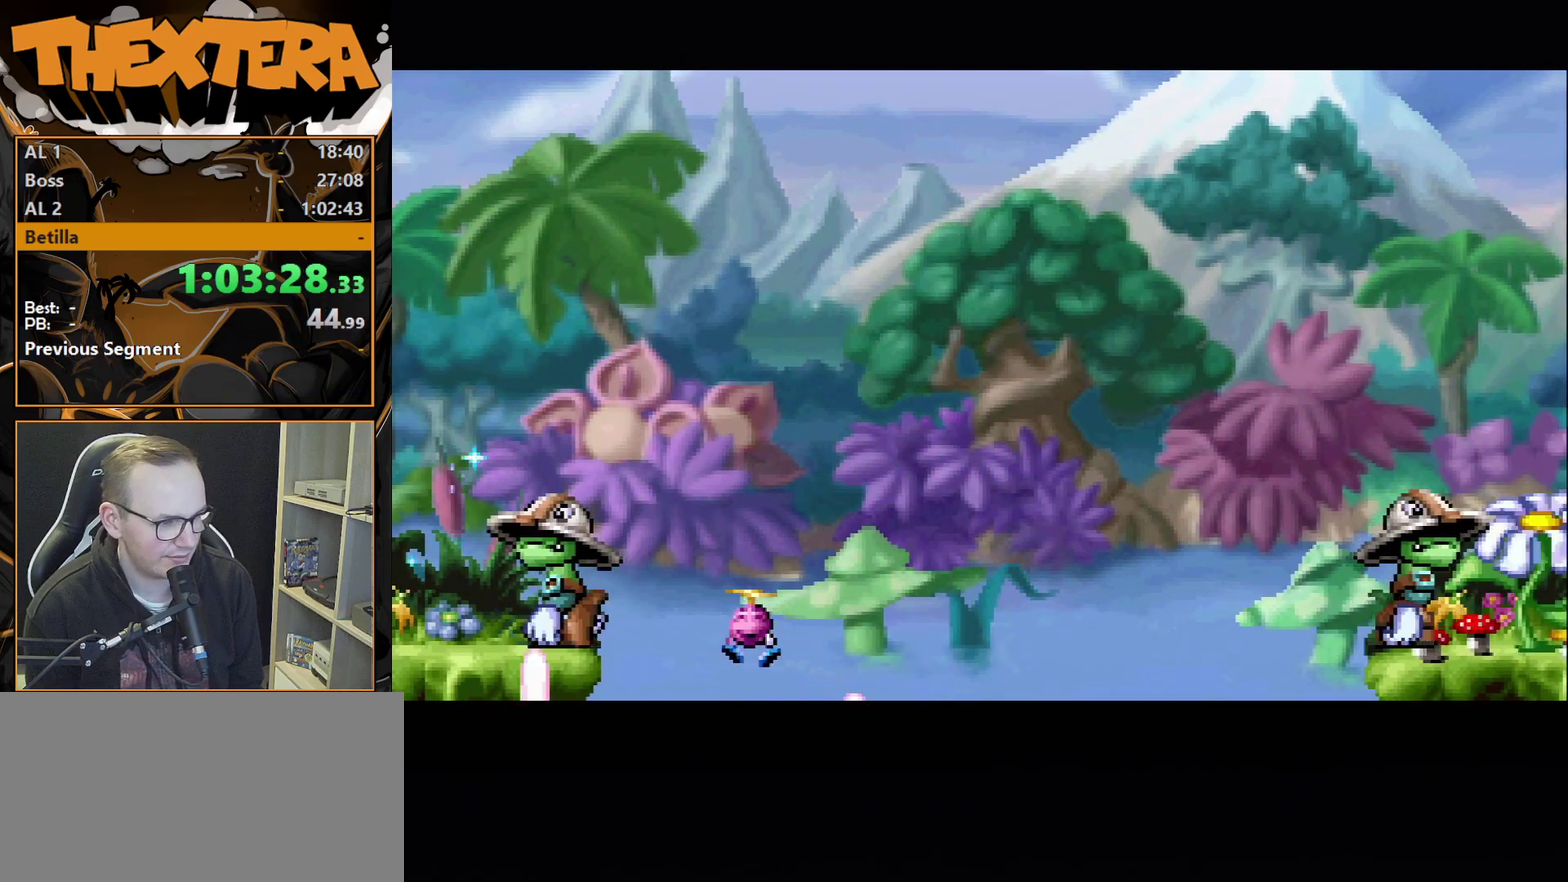
{"dt_ms": 500, "buttons": [], "events": []}
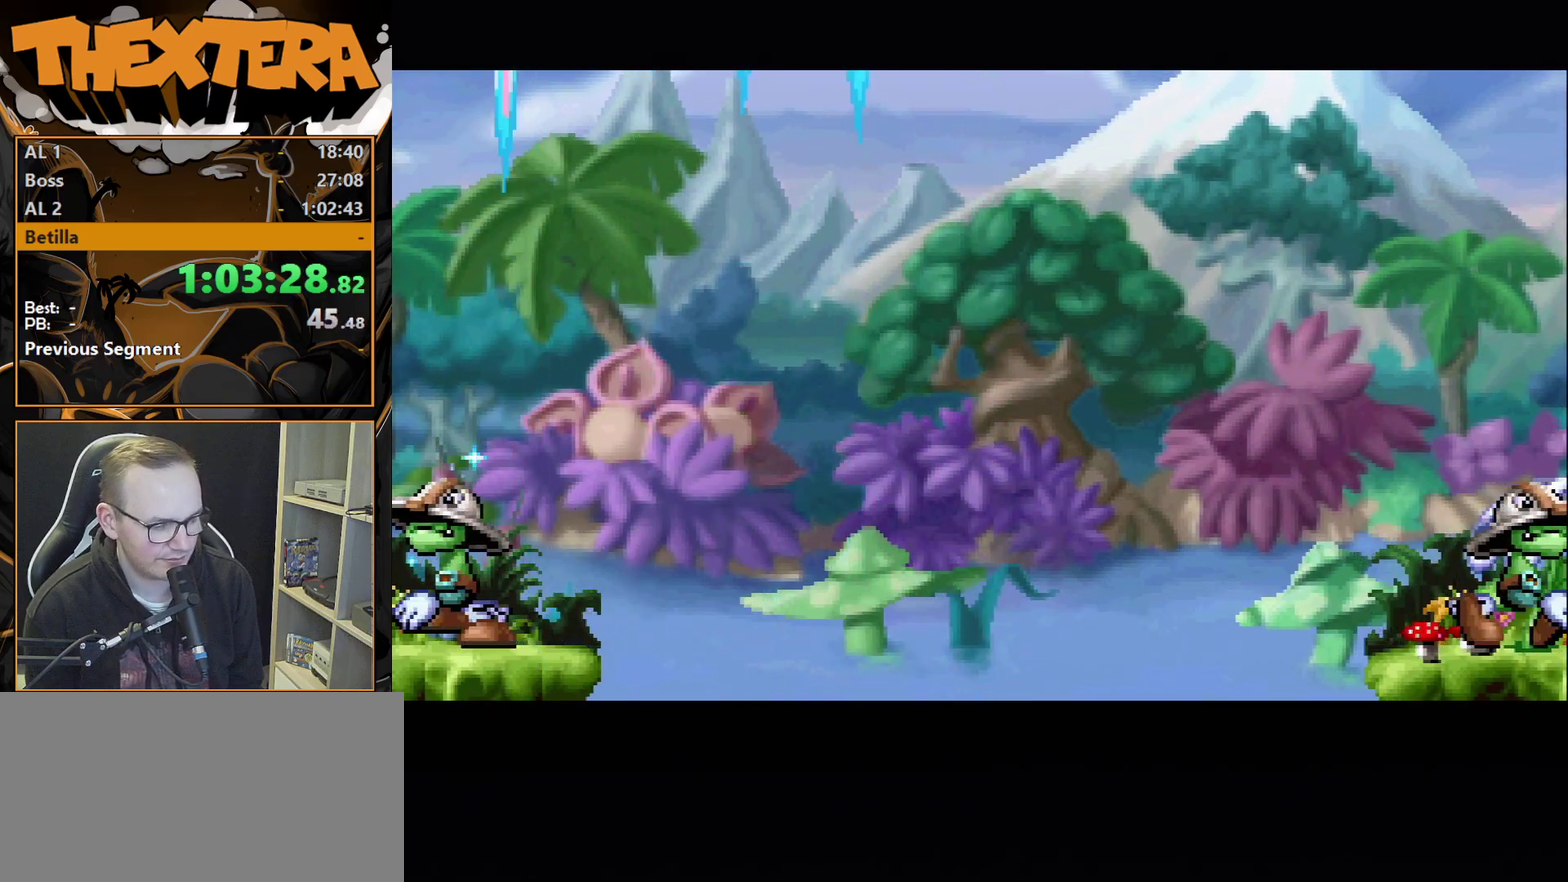
{"dt_ms": 500, "buttons": [], "events": []}
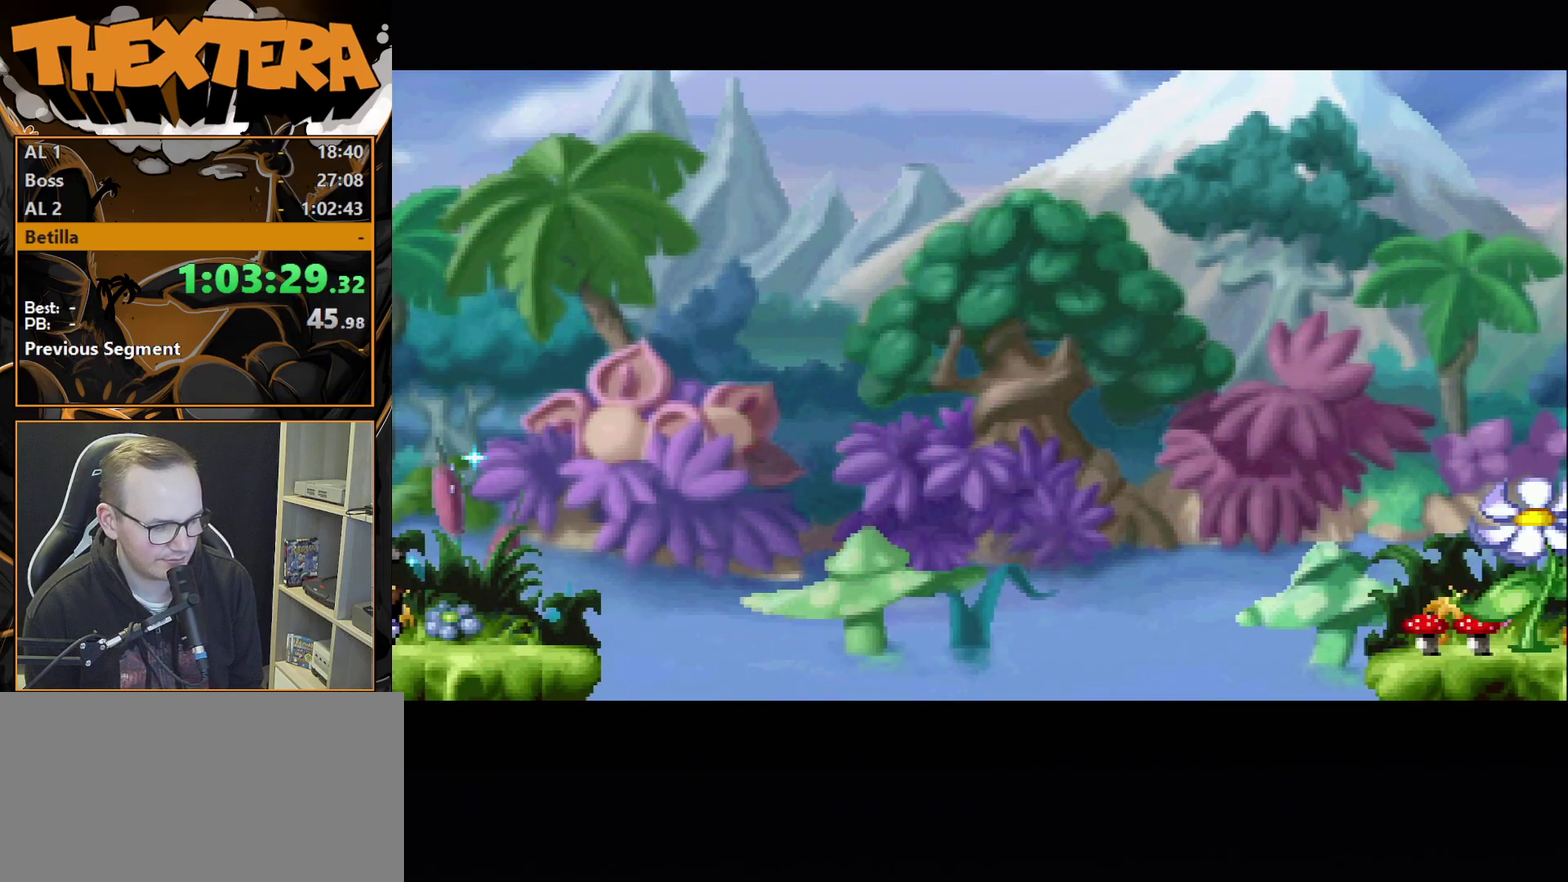
{"dt_ms": 600, "buttons": ["DPAD_RIGHT"], "events": [[567, "DPAD_RIGHT", "down"]]}